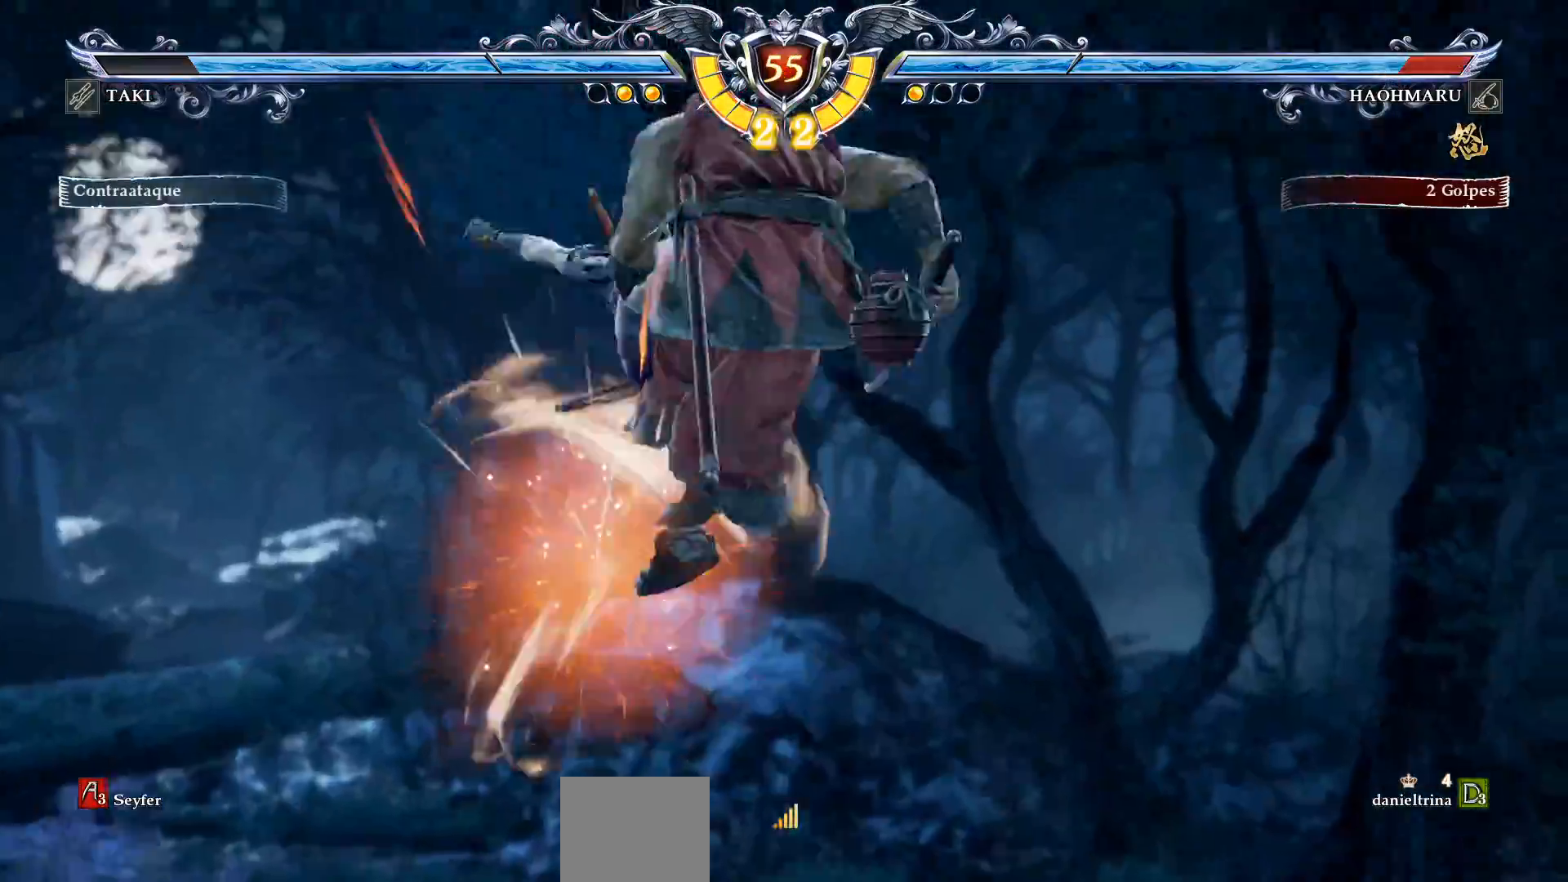
Gameplay with a controller (PlayStation layout); each line is a JSON object with the inputs held at the frame after it (dt_ms = milliseconds from this image to that frame). "events" lists button and stick changes between this image and that frame as [ms after this image, input, new state], when the widget could be followed in between. Not read: left_stick.
{"dt_ms": 500, "buttons": ["CROSS"], "right_stick": "center", "events": [[83, "DPAD_LEFT", "down"], [233, "CROSS", "down"], [233, "DPAD_LEFT", "up"], [333, "CROSS", "up"], [400, "CROSS", "down"]]}
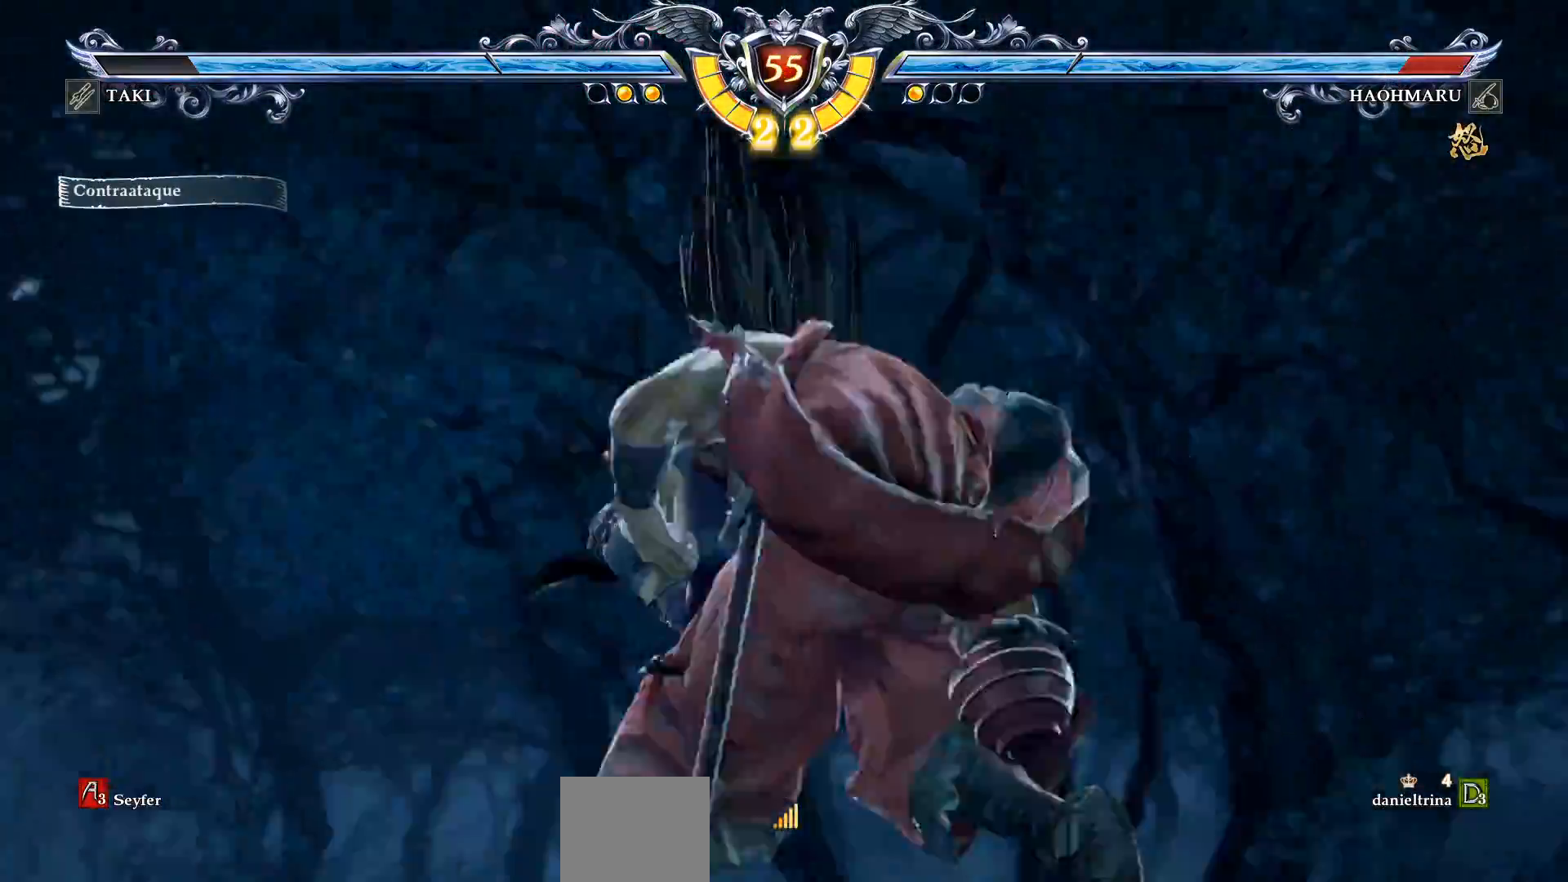
{"dt_ms": 500, "buttons": ["CROSS"], "right_stick": "center", "events": [[33, "CROSS", "up"], [67, "DPAD_LEFT", "down"], [83, "CROSS", "down"], [167, "DPAD_LEFT", "up"], [200, "CROSS", "up"], [267, "CROSS", "down"], [367, "DPAD_LEFT", "down"], [383, "CROSS", "up"], [450, "CROSS", "down"], [500, "DPAD_LEFT", "up"]]}
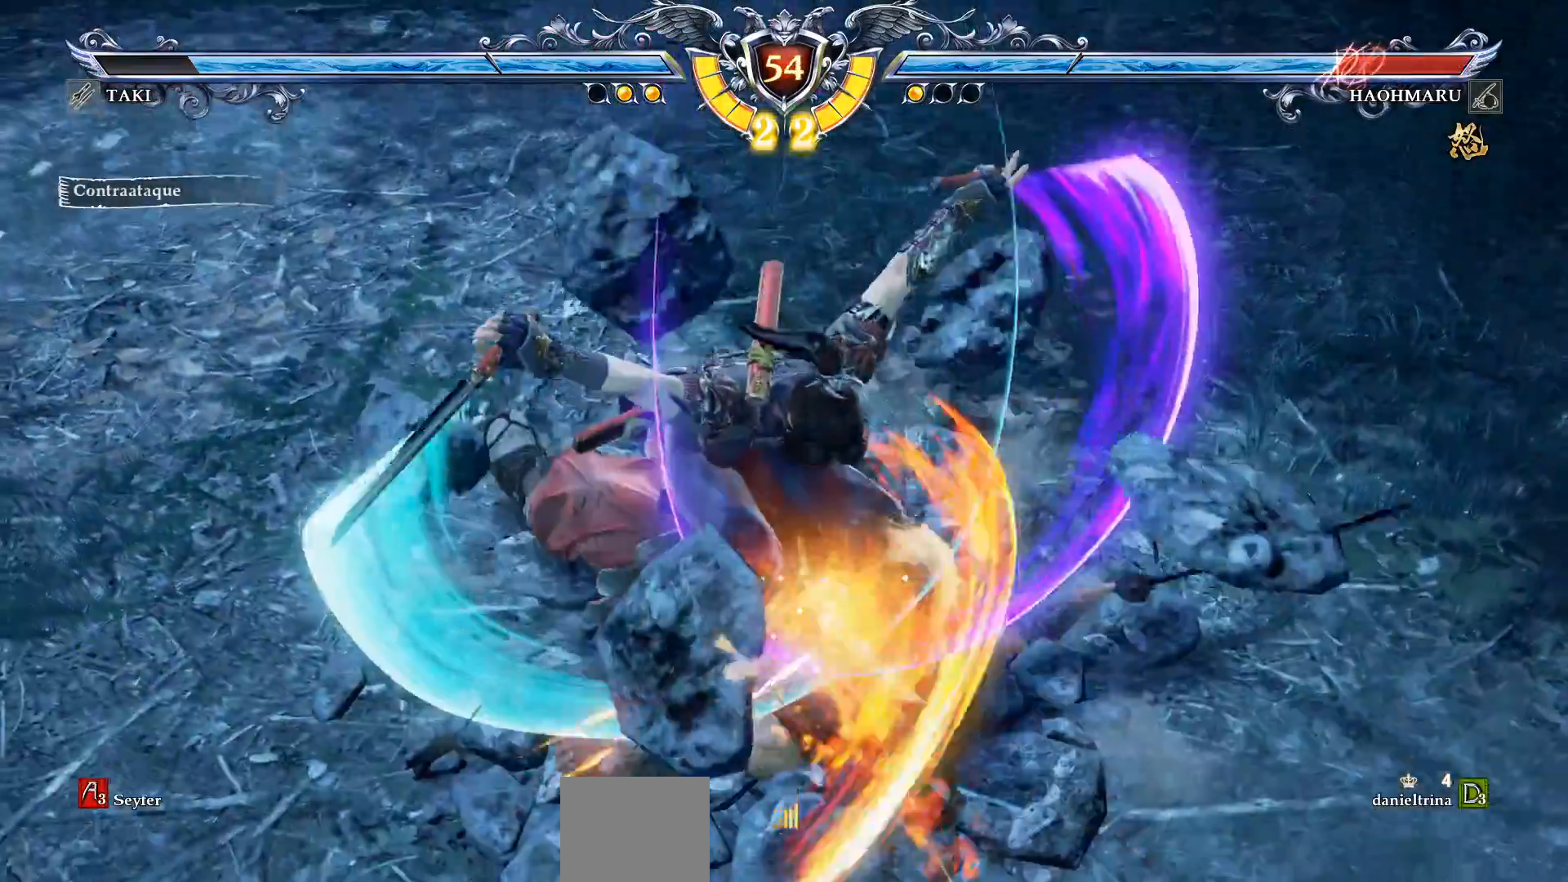
{"dt_ms": 500, "buttons": ["CROSS"], "right_stick": "center", "events": [[50, "CROSS", "up"], [133, "CROSS", "down"], [233, "CROSS", "up"], [317, "CROSS", "down"], [400, "CROSS", "up"], [483, "CROSS", "down"]]}
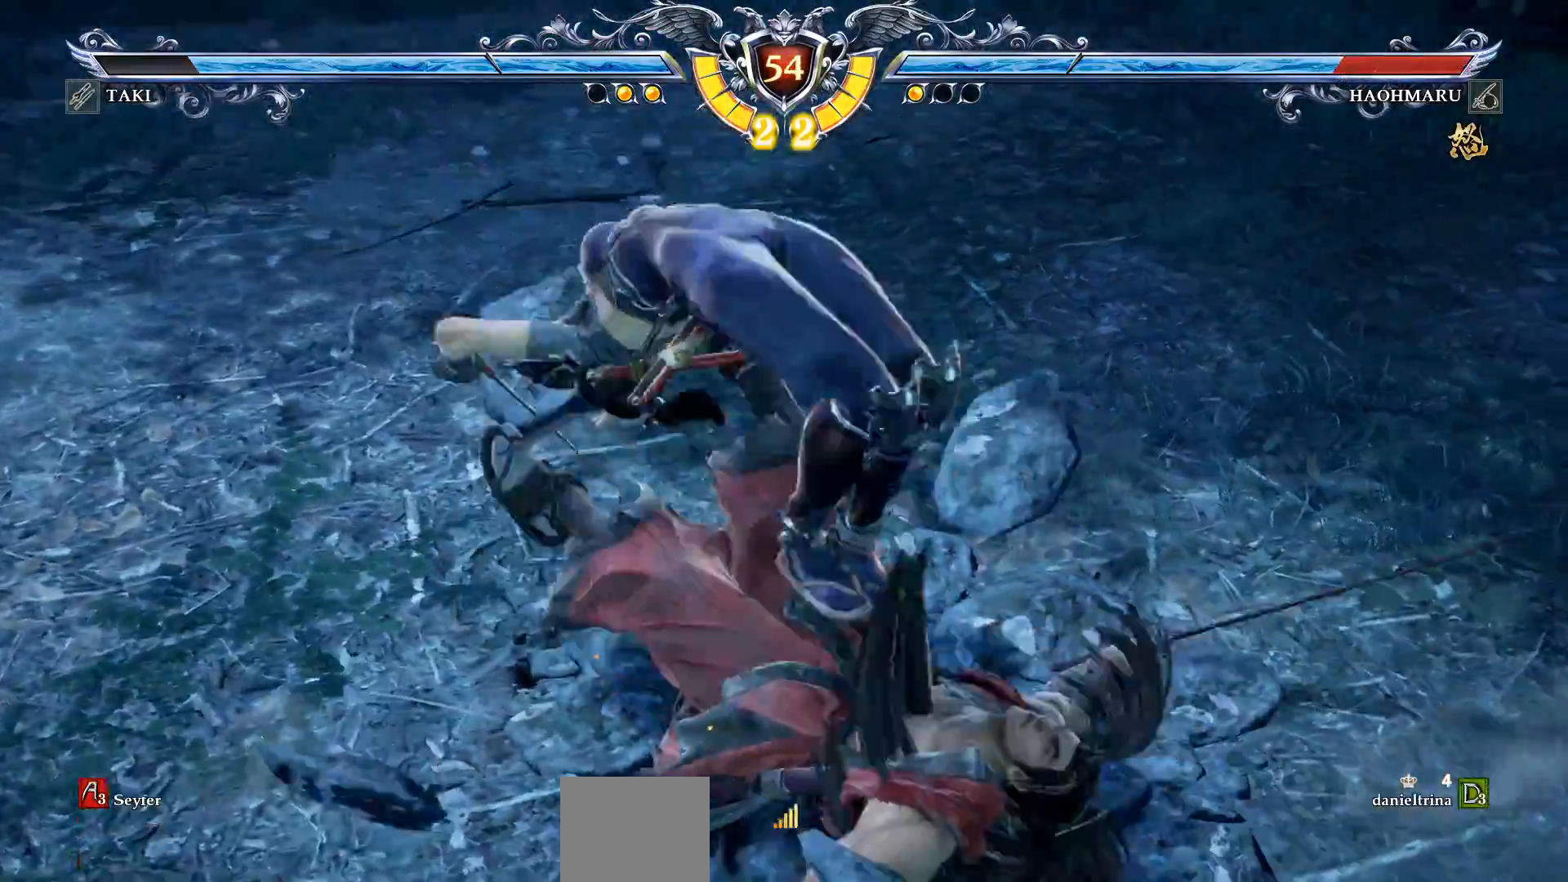
{"dt_ms": 500, "buttons": [], "right_stick": "center", "events": [[100, "CROSS", "up"]]}
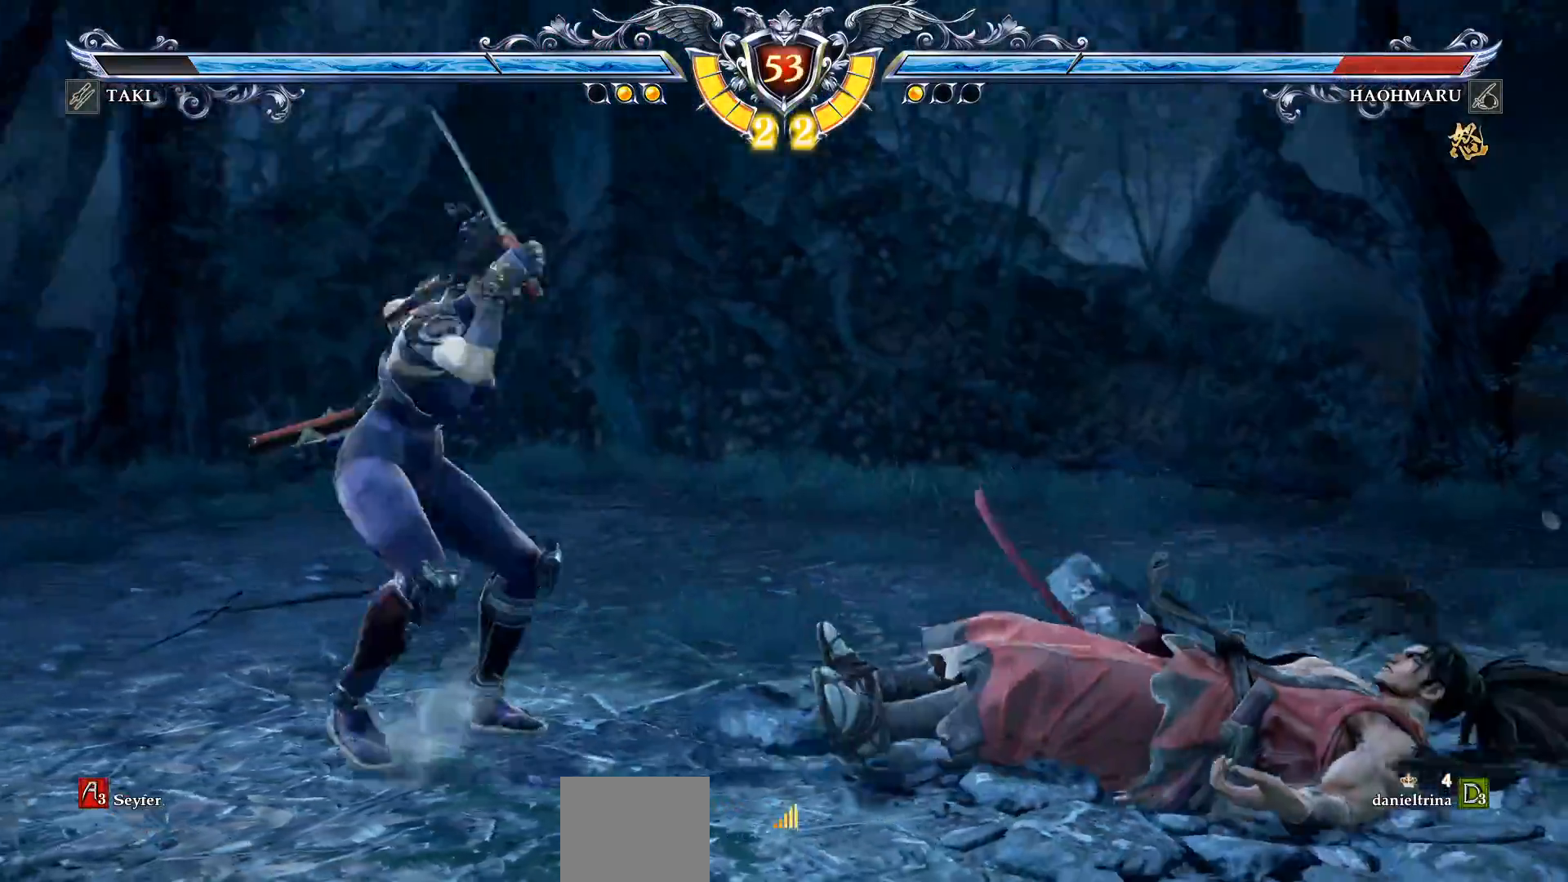
{"dt_ms": 500, "buttons": [], "right_stick": "center", "events": [[33, "DPAD_DOWN", "down"], [33, "DPAD_LEFT", "down"], [100, "CIRCLE", "down"], [217, "DPAD_DOWN", "up"], [233, "CIRCLE", "up"], [233, "DPAD_LEFT", "up"], [350, "CROSS", "down"], [483, "CROSS", "up"]]}
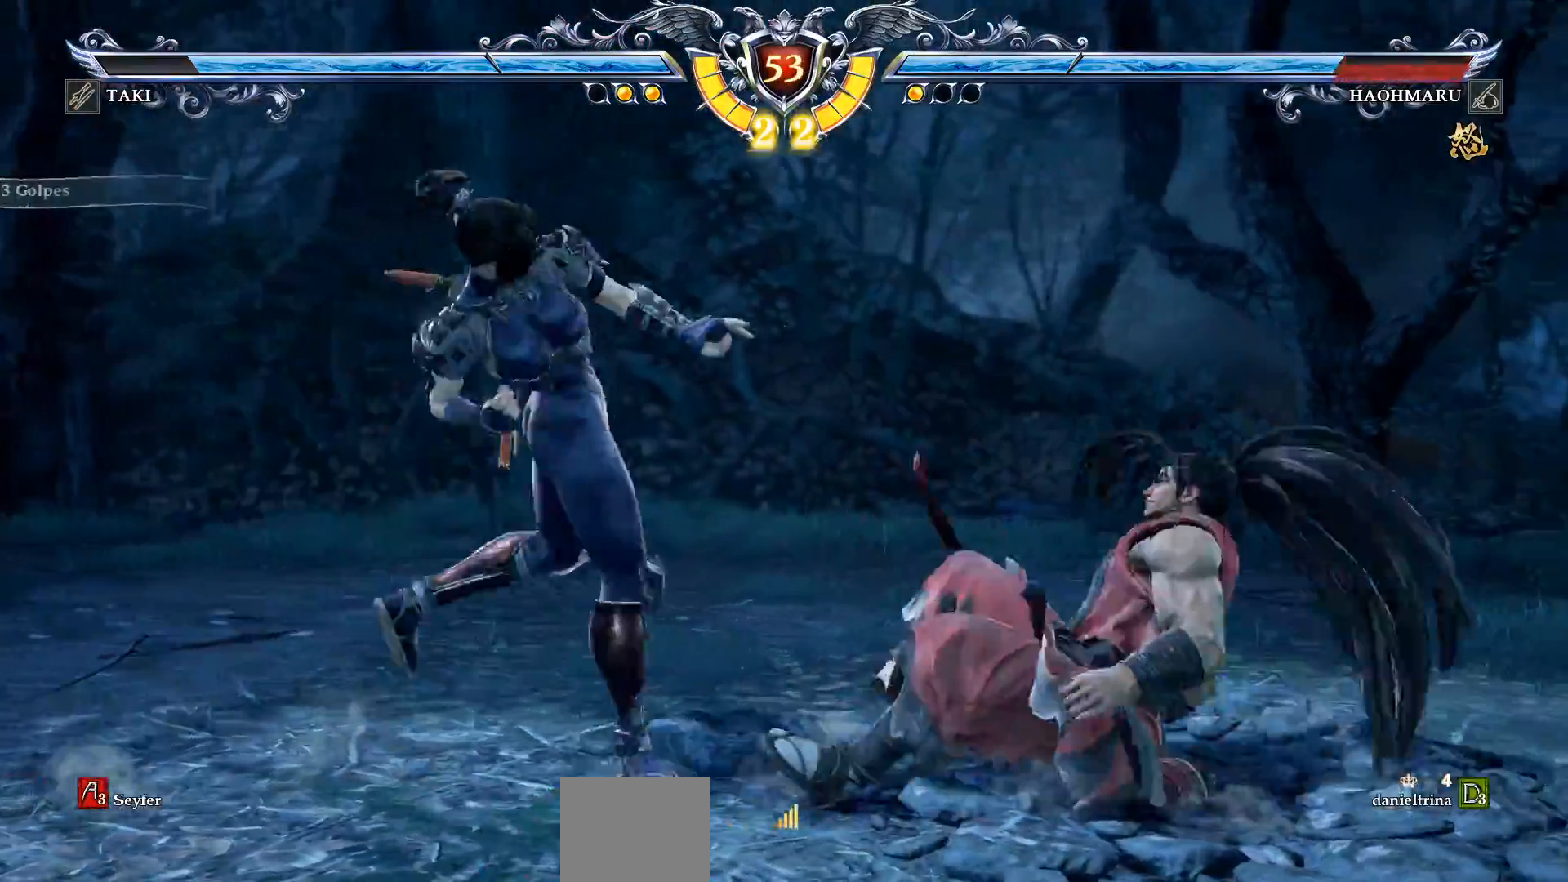
{"dt_ms": 500, "buttons": [], "right_stick": "center", "events": []}
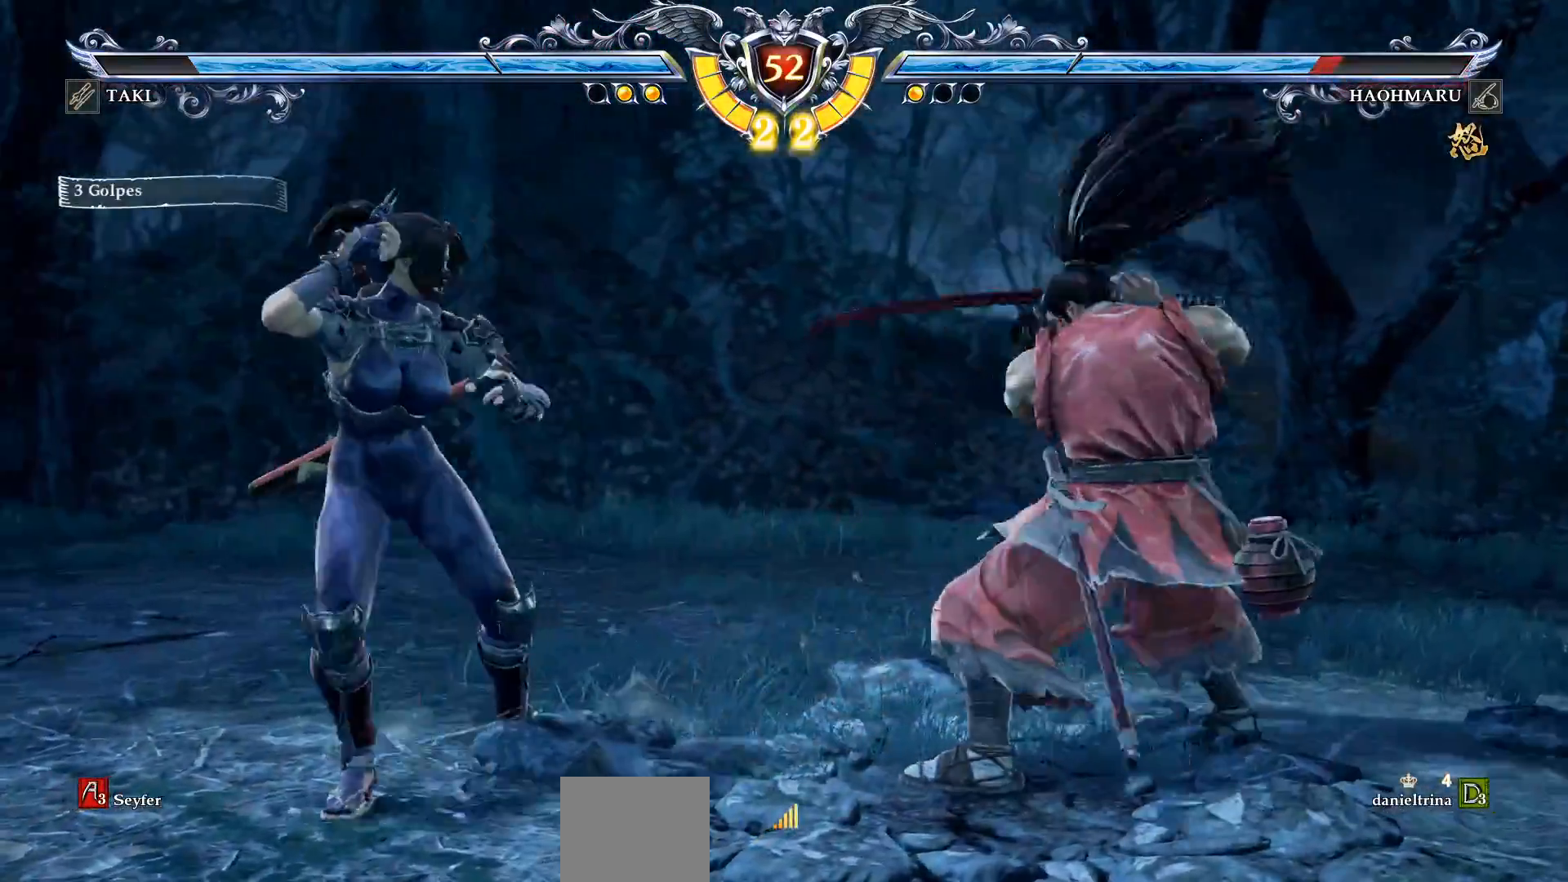
{"dt_ms": 500, "buttons": ["DPAD_UP"], "right_stick": "center", "events": [[83, "DPAD_UP", "down"], [267, "SQUARE", "down"], [367, "SQUARE", "up"], [450, "SQUARE", "down"], [483, "SQUARE", "up"]]}
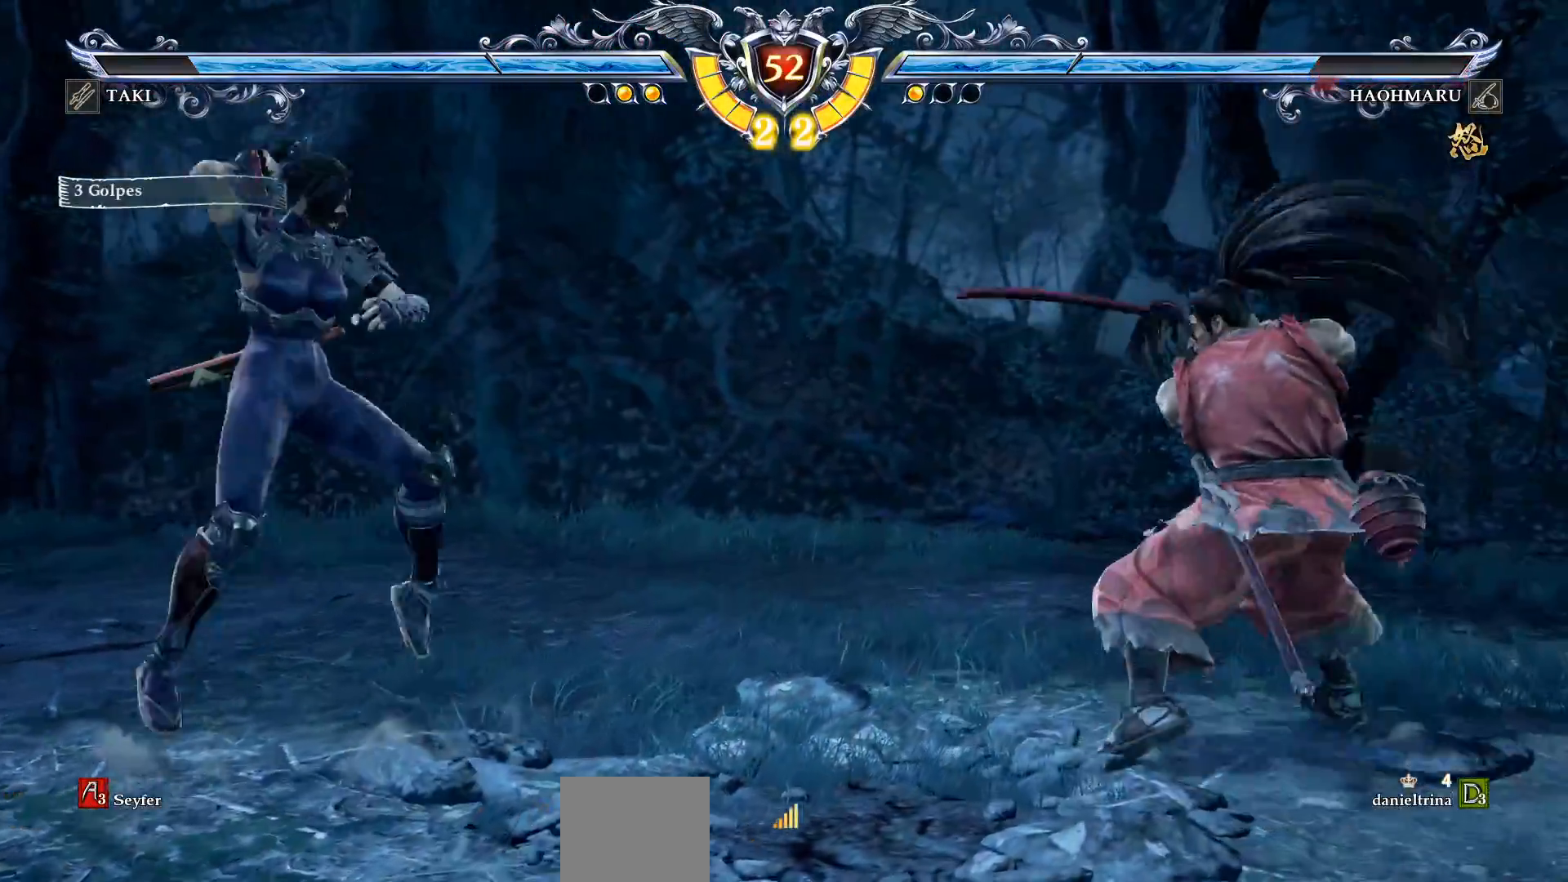
{"dt_ms": 500, "buttons": ["CROSS"], "right_stick": "center", "events": [[67, "DPAD_UP", "up"], [483, "CROSS", "down"]]}
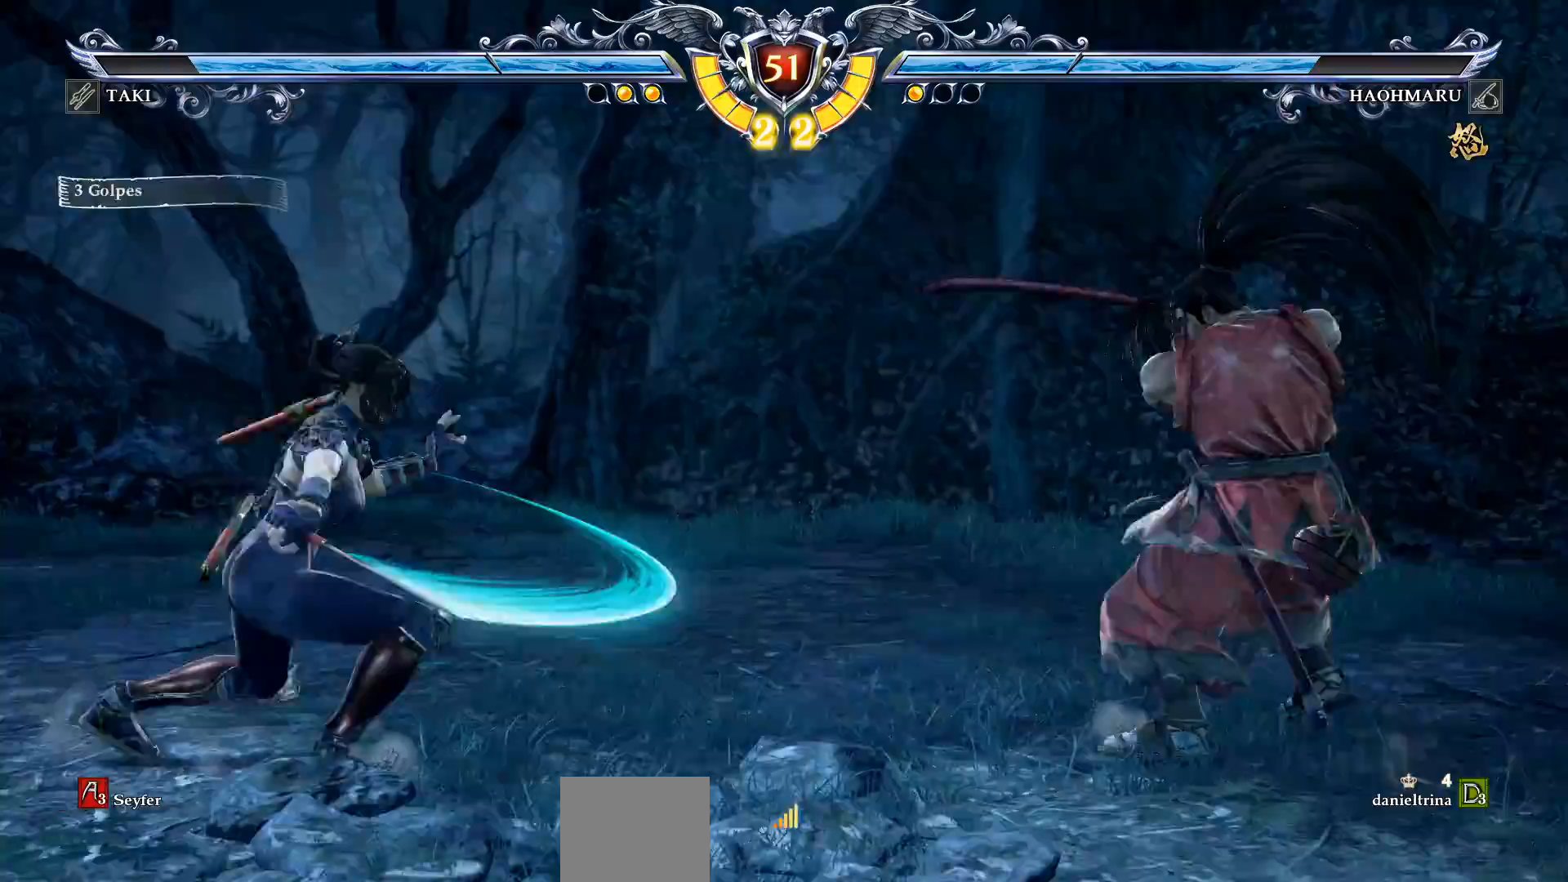
{"dt_ms": 500, "buttons": [], "right_stick": "center", "events": [[450, "CROSS", "up"]]}
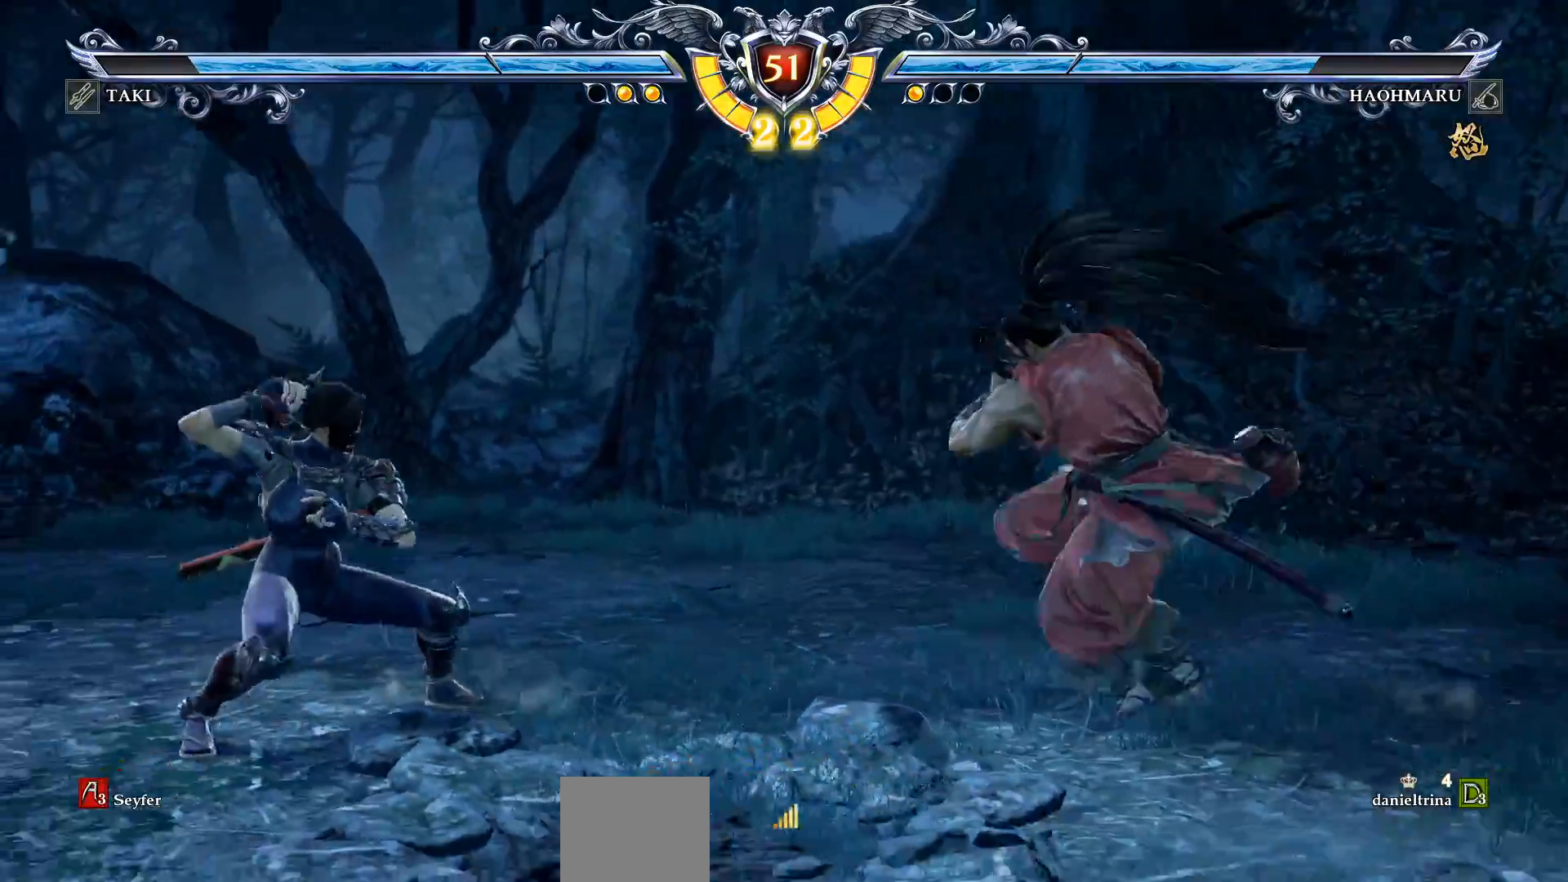
{"dt_ms": 500, "buttons": ["CROSS", "SQUARE"], "right_stick": "center", "events": [[33, "CROSS", "down"], [417, "SQUARE", "down"]]}
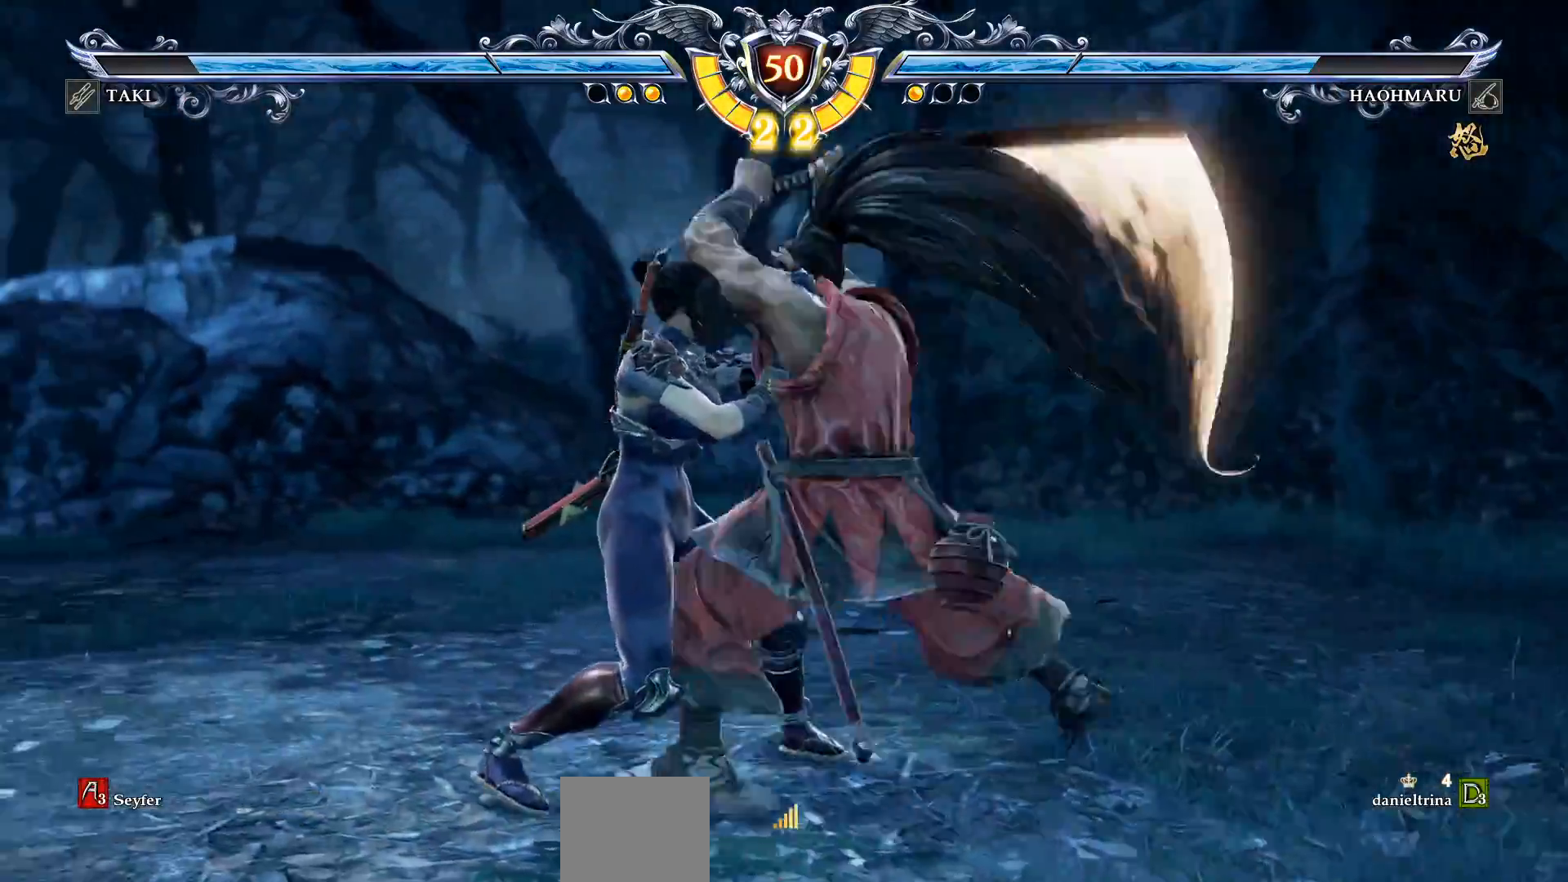
{"dt_ms": 500, "buttons": ["CROSS"], "right_stick": "center", "events": [[17, "SQUARE", "up"], [117, "SQUARE", "down"], [183, "SQUARE", "up"], [367, "CROSS", "up"], [400, "CROSS", "down"]]}
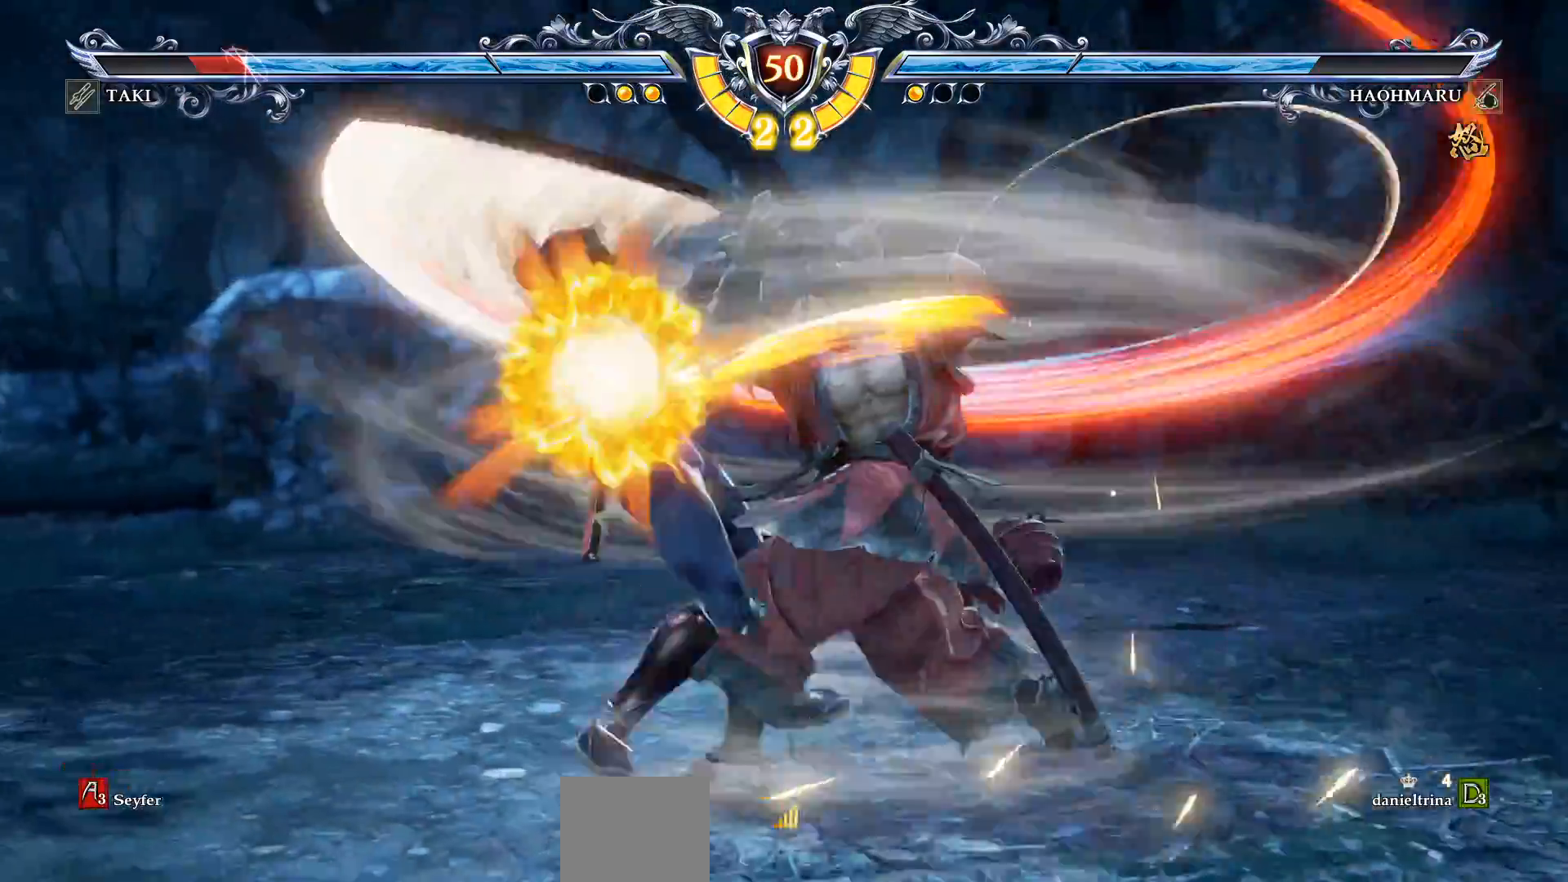
{"dt_ms": 500, "buttons": [], "right_stick": "center", "events": [[250, "CROSS", "up"]]}
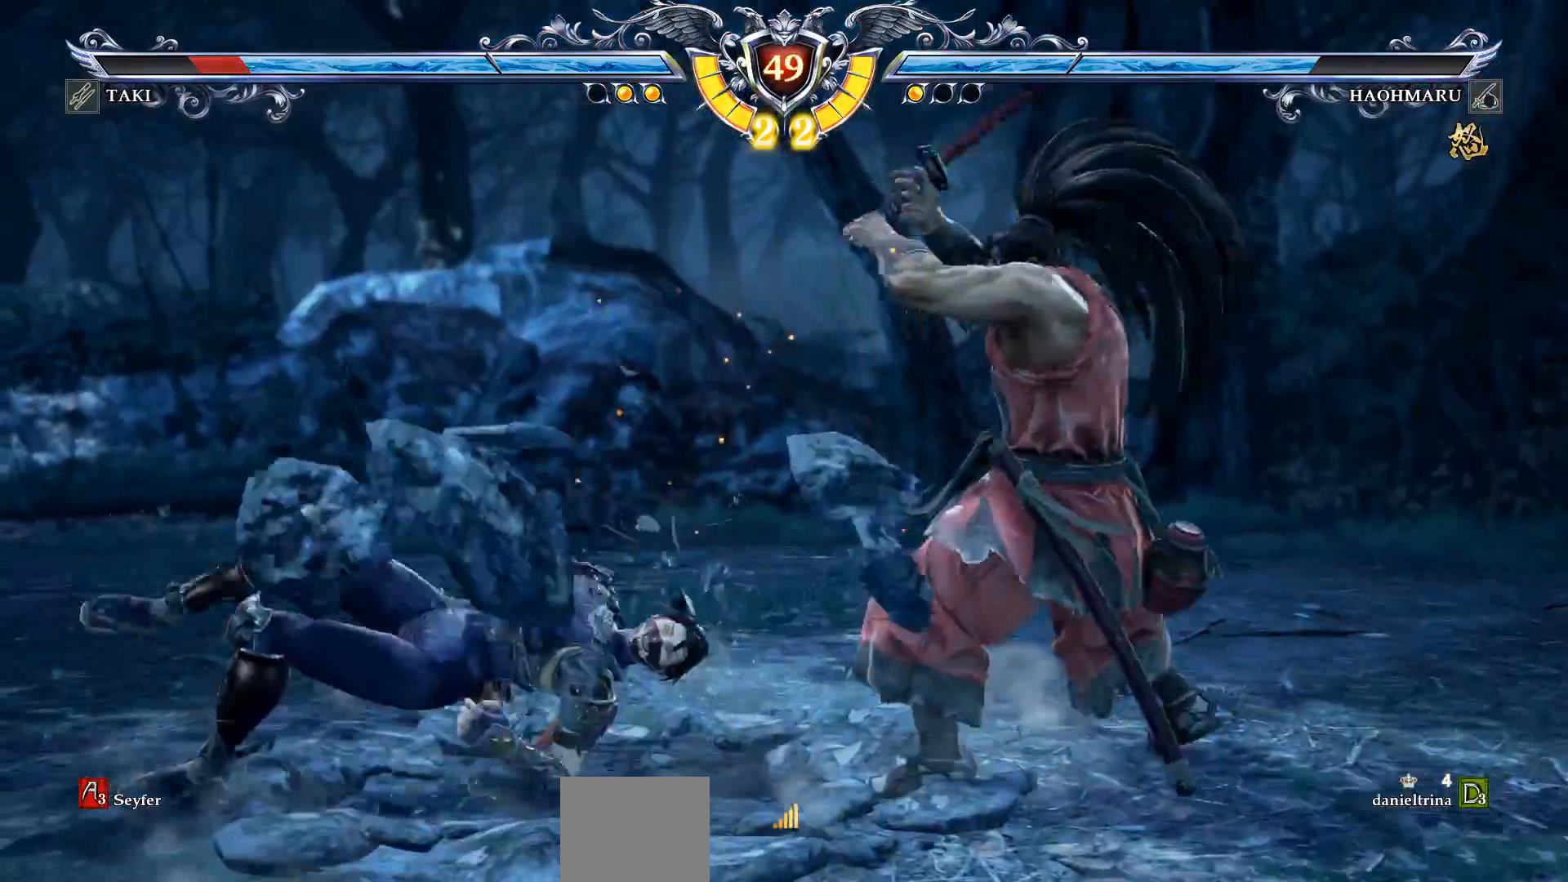
{"dt_ms": 500, "buttons": ["CROSS"], "right_stick": "center", "events": [[17, "DPAD_UP", "down"], [33, "CROSS", "down"], [283, "DPAD_UP", "up"], [350, "SQUARE", "down"], [450, "SQUARE", "up"]]}
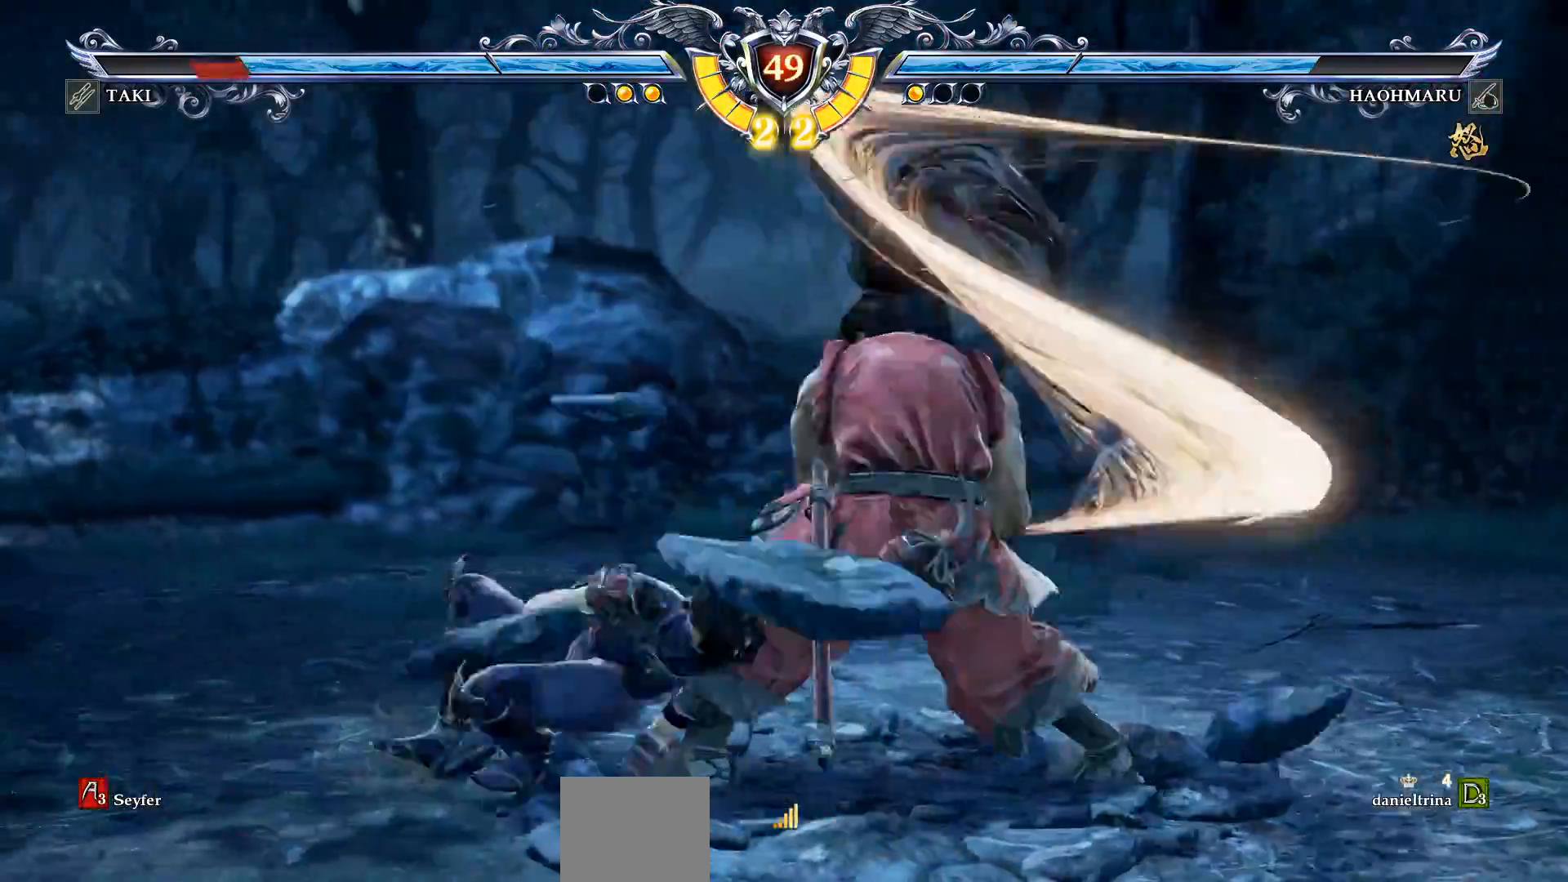
{"dt_ms": 500, "buttons": [], "right_stick": "center", "events": [[417, "CROSS", "up"]]}
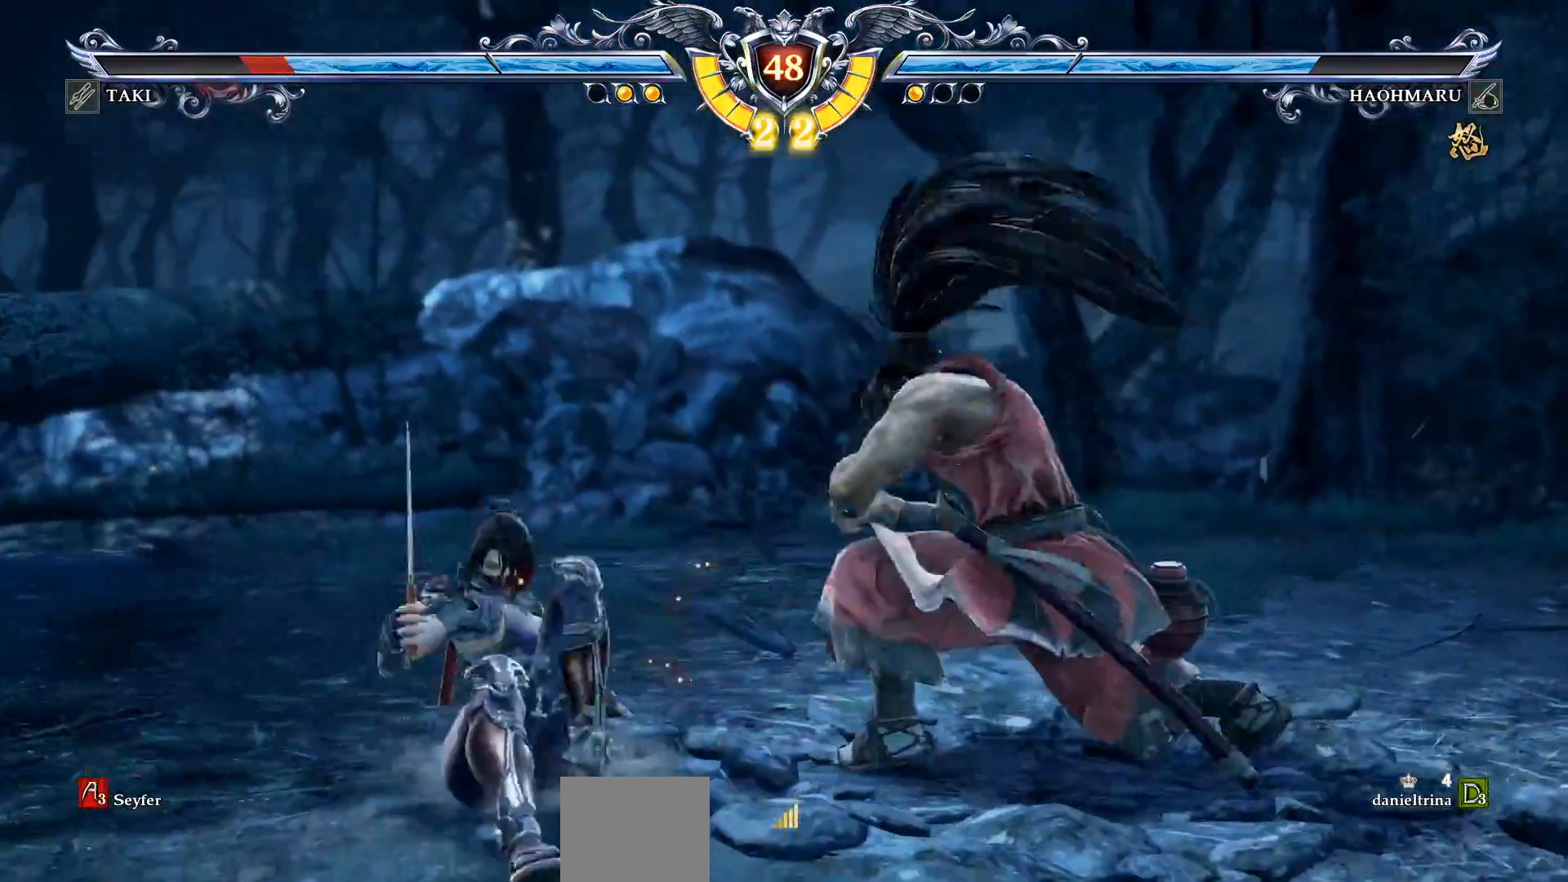
{"dt_ms": 500, "buttons": ["CROSS"], "right_stick": "center", "events": [[200, "CROSS", "down"], [267, "SQUARE", "down"], [350, "SQUARE", "up"]]}
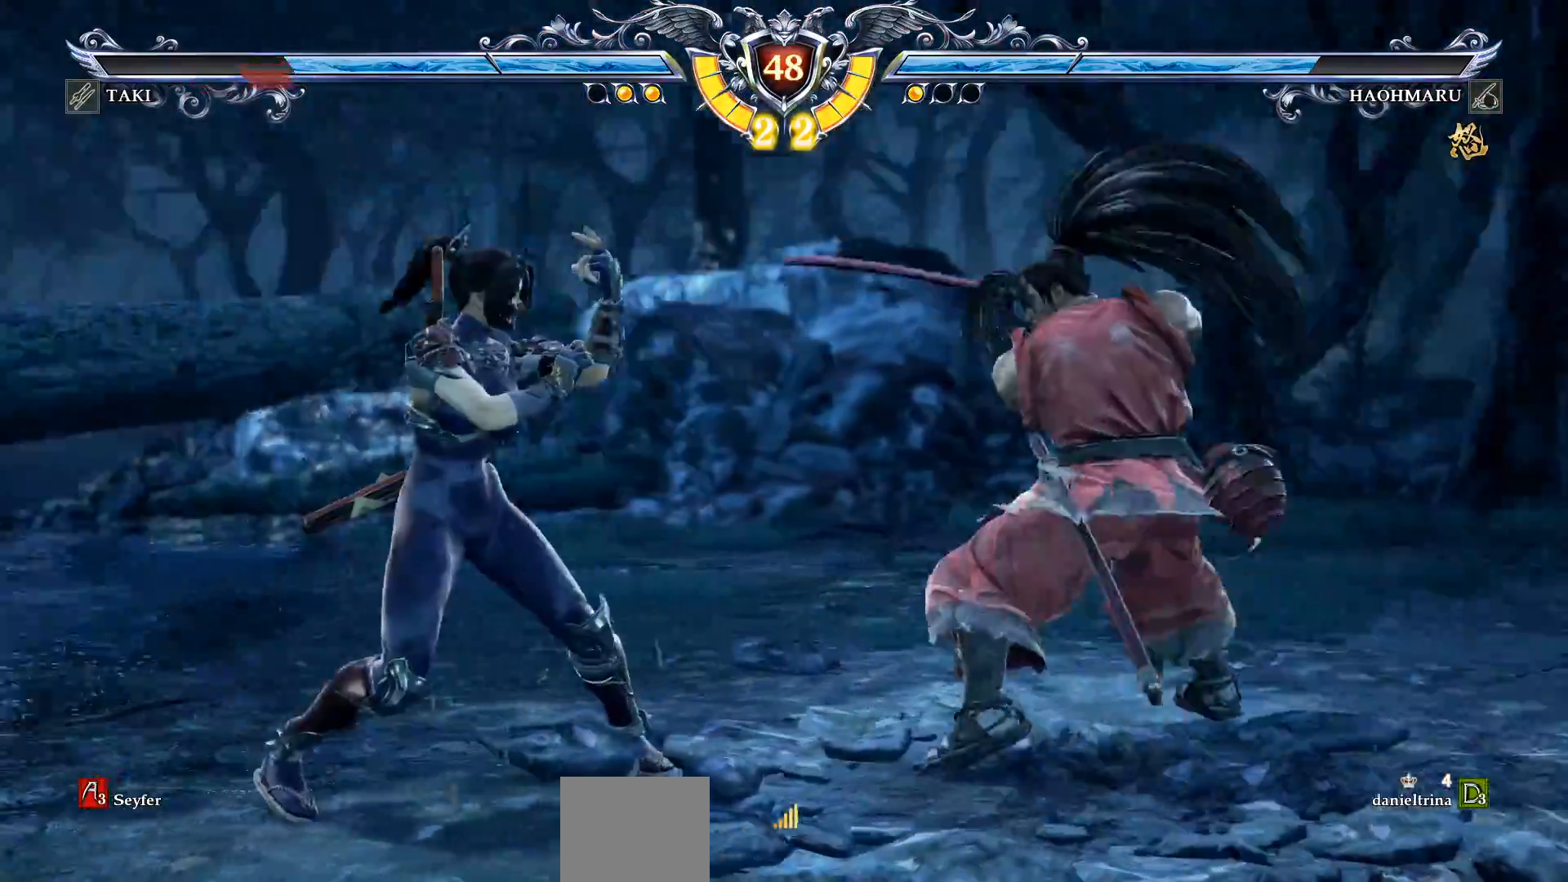
{"dt_ms": 500, "buttons": ["CROSS"], "right_stick": "center", "events": [[150, "CROSS", "up"], [217, "CROSS", "down"]]}
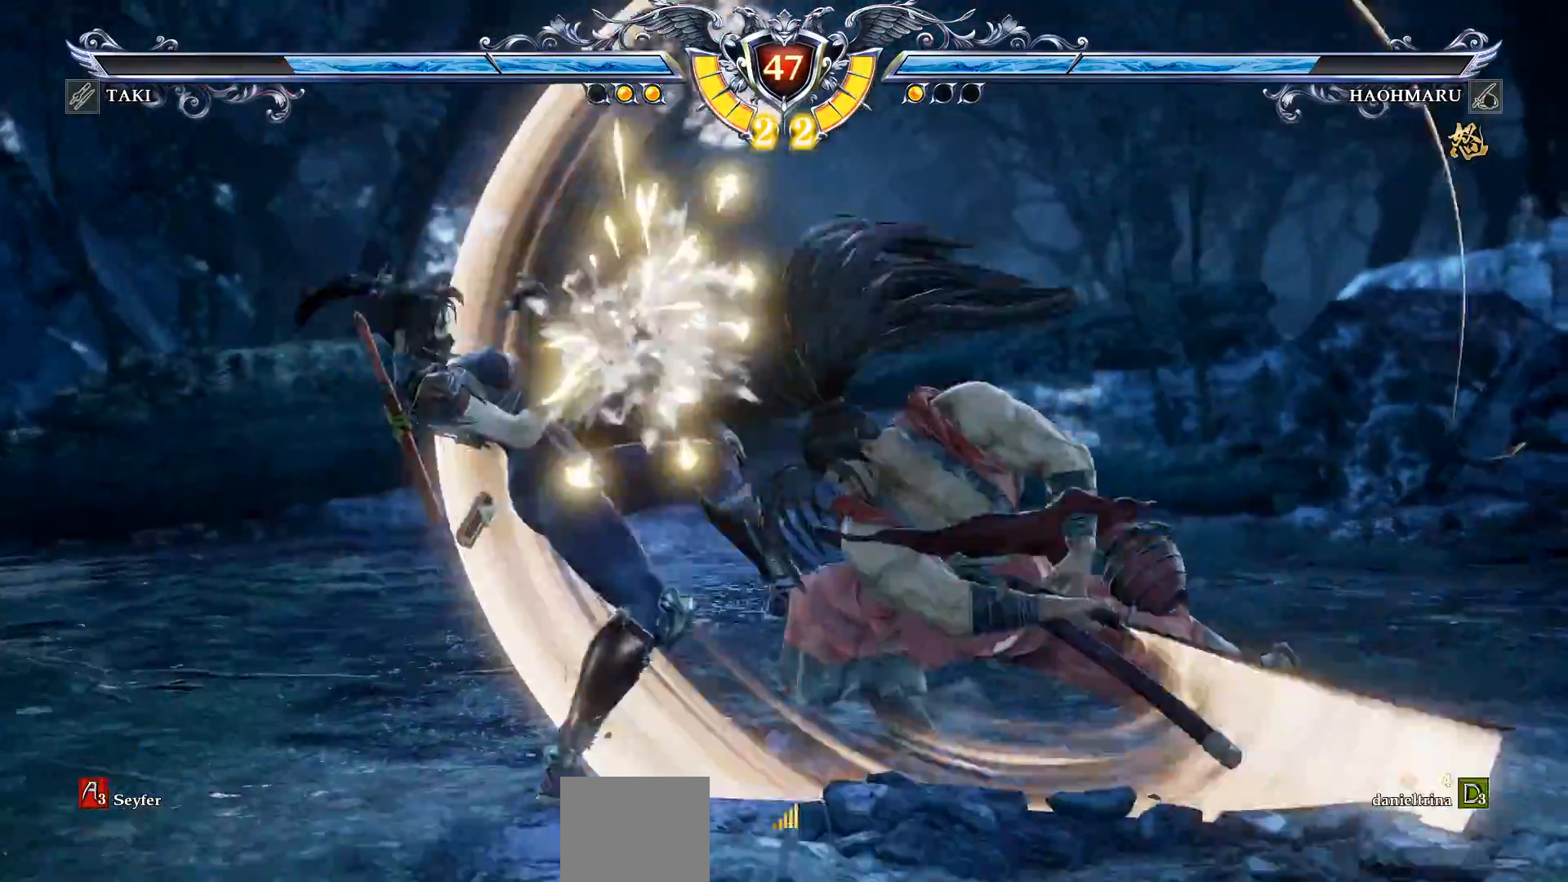
{"dt_ms": 500, "buttons": ["CROSS"], "right_stick": "center", "events": [[267, "CROSS", "up"], [333, "CROSS", "down"]]}
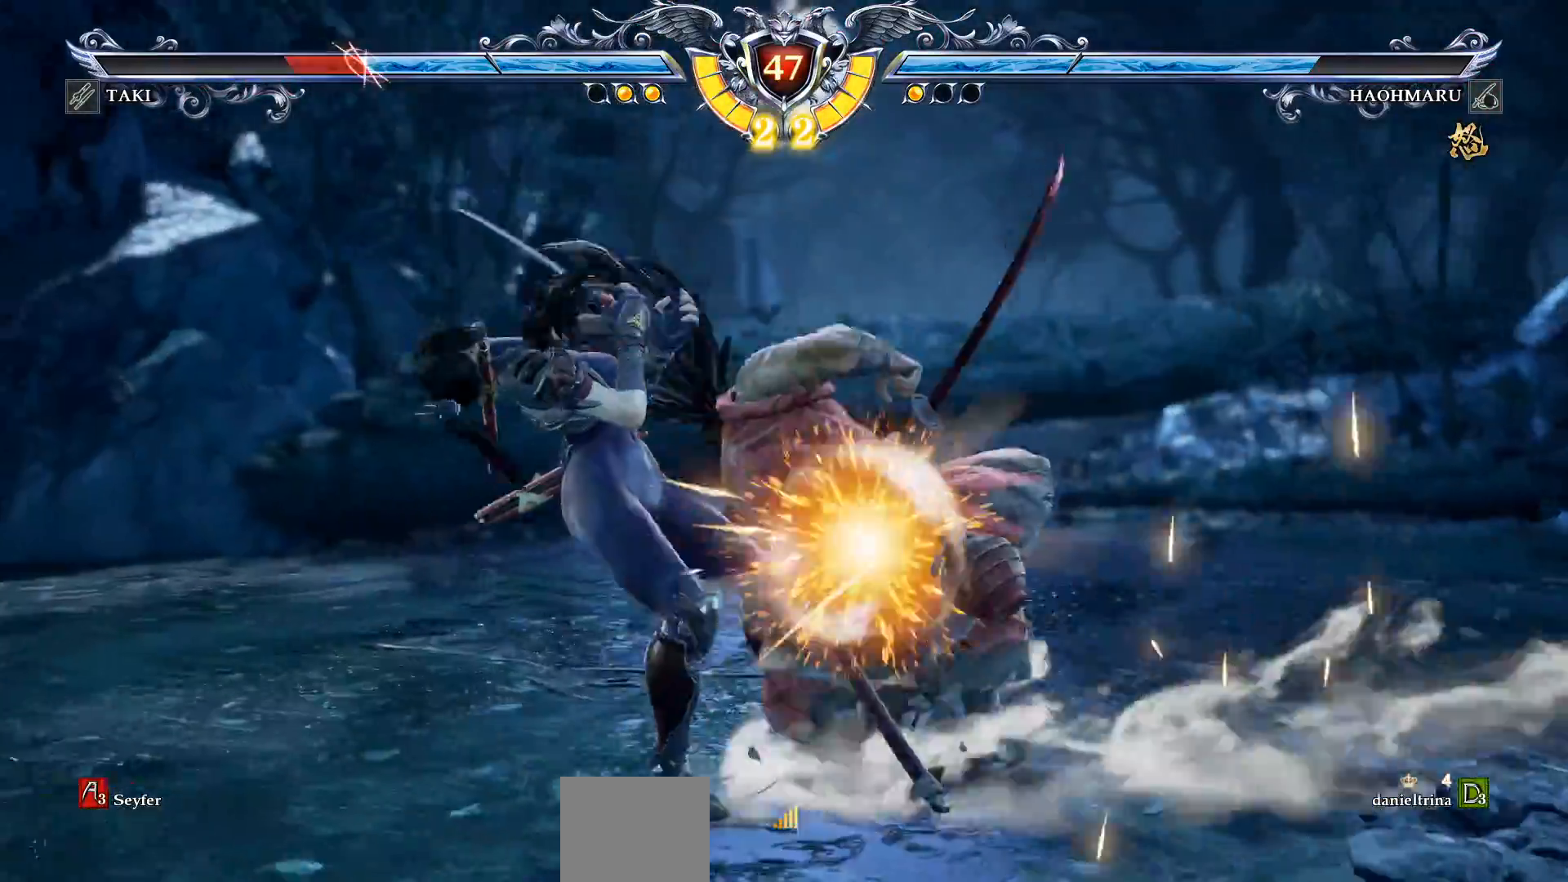
{"dt_ms": 500, "buttons": ["DPAD_UP"], "right_stick": "center", "events": [[283, "CROSS", "up"], [450, "DPAD_UP", "down"]]}
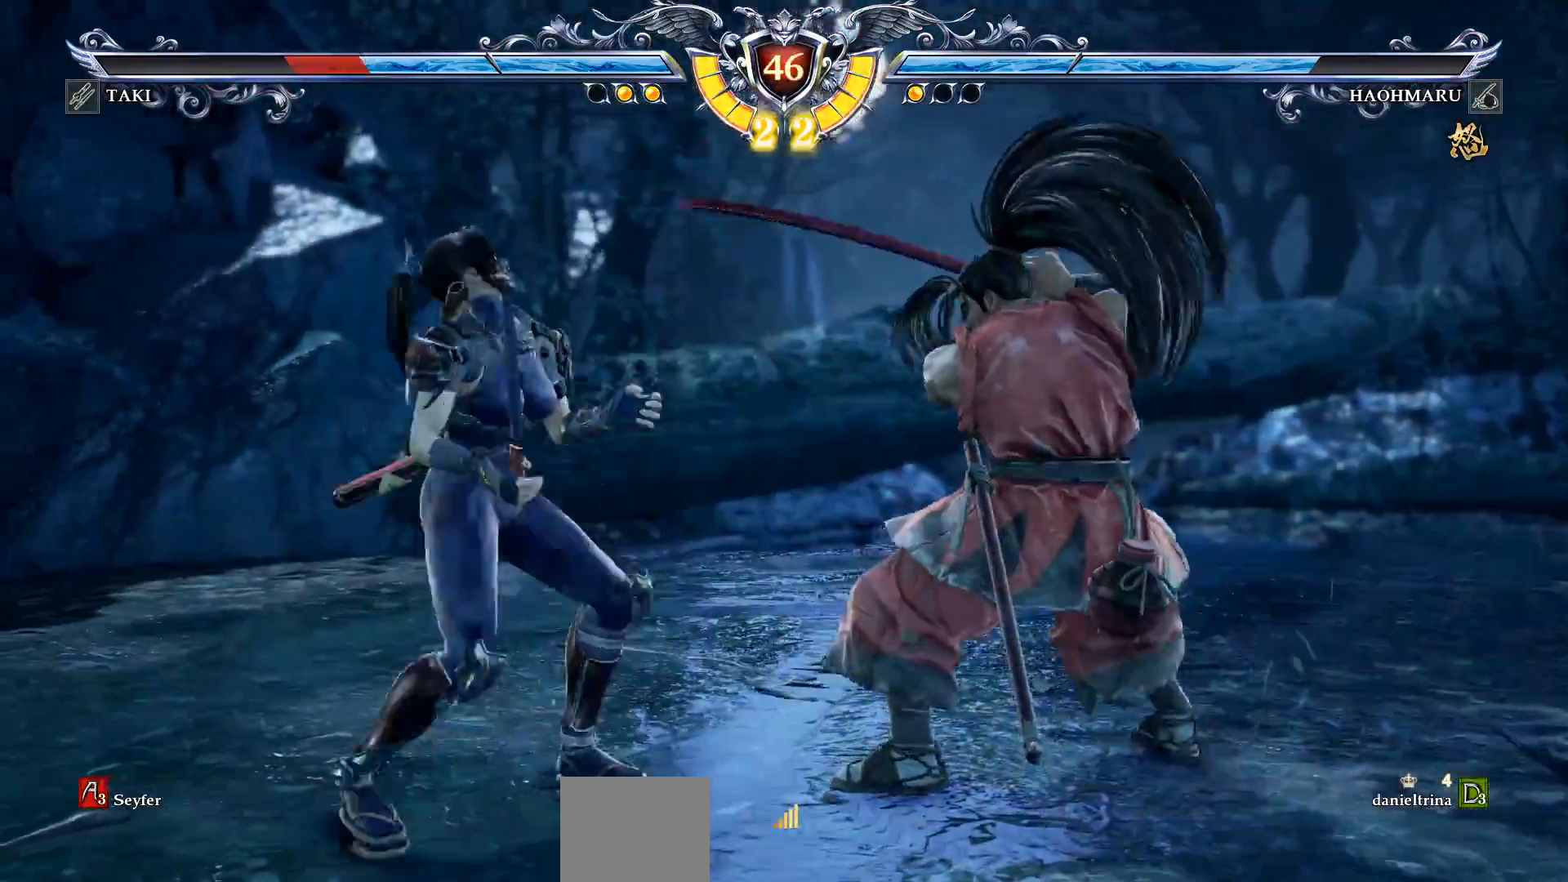
{"dt_ms": 500, "buttons": ["DPAD_UP"], "right_stick": "center", "events": [[217, "SQUARE", "down"], [317, "SQUARE", "up"], [383, "SQUARE", "down"], [467, "SQUARE", "up"]]}
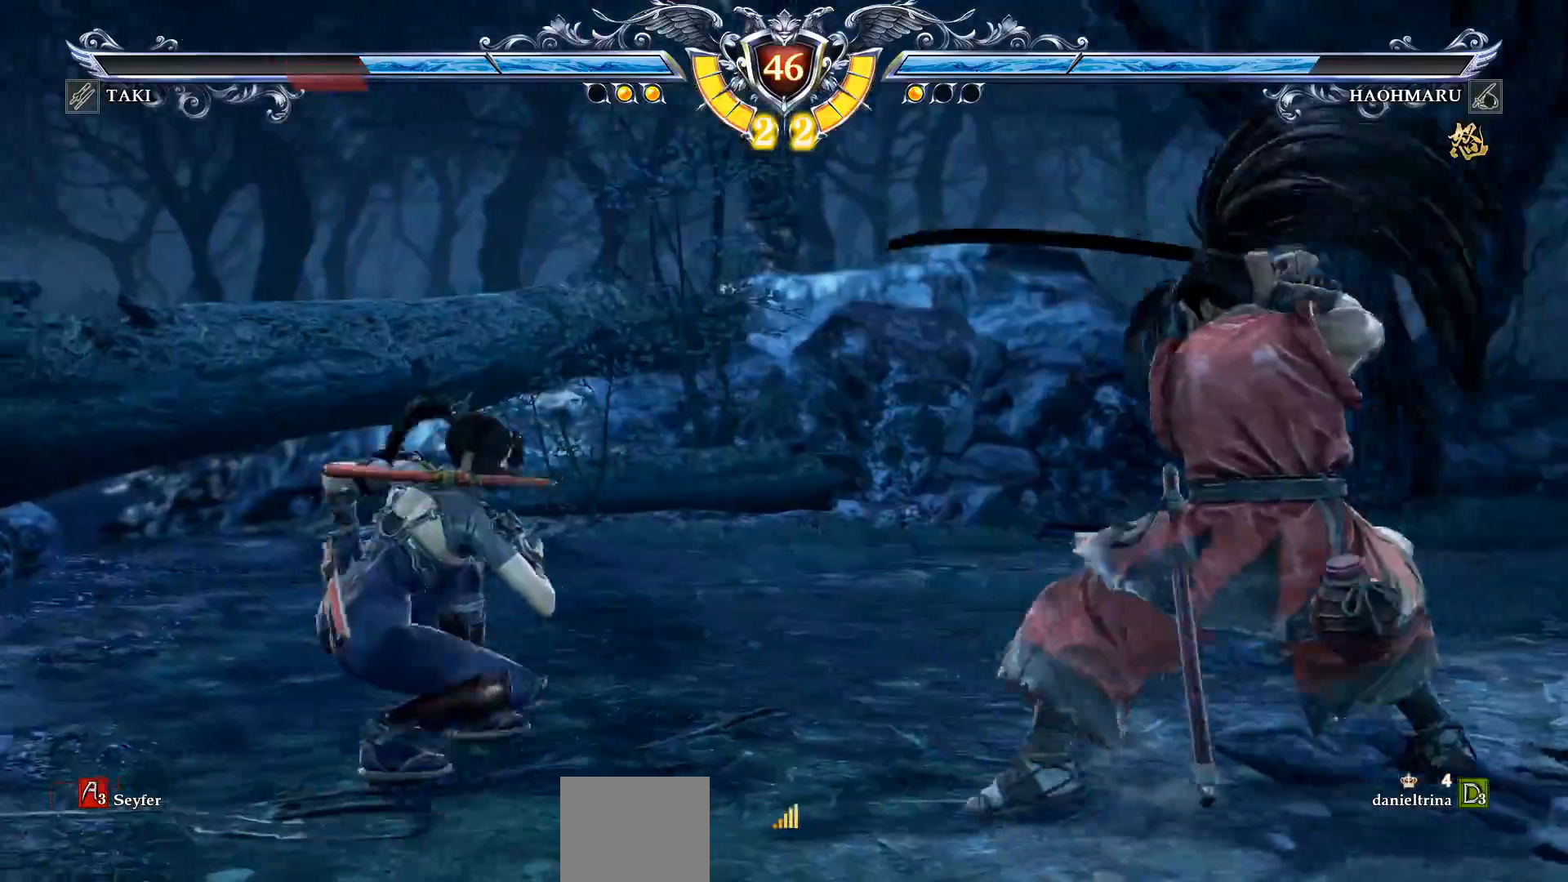
{"dt_ms": 500, "buttons": [], "right_stick": "center"}
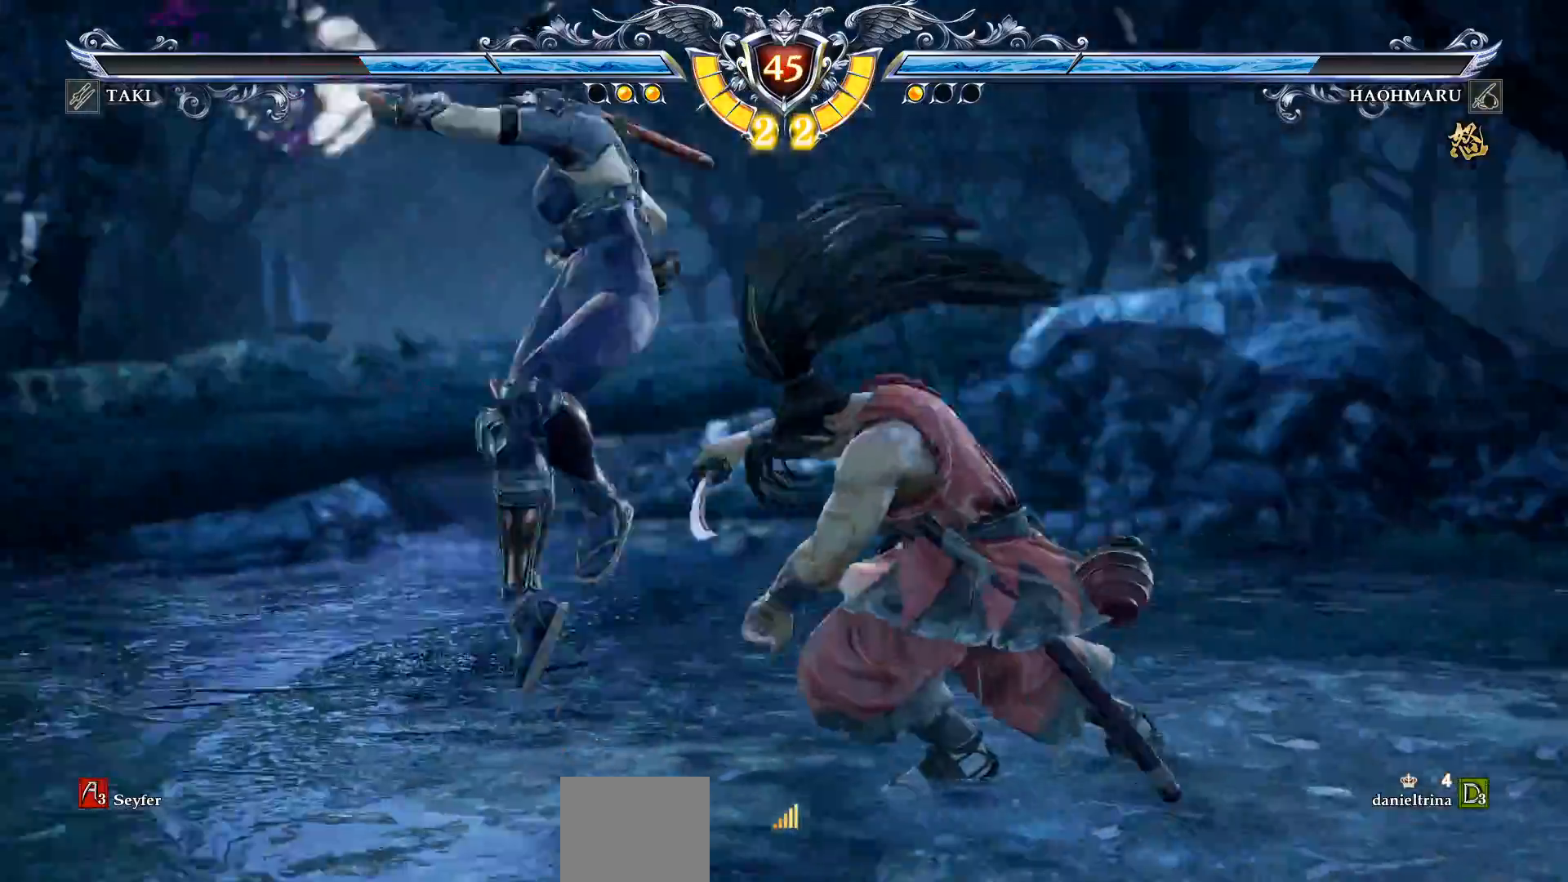
{"dt_ms": 500, "buttons": ["CROSS"], "right_stick": "center", "events": [[183, "CROSS", "down"]]}
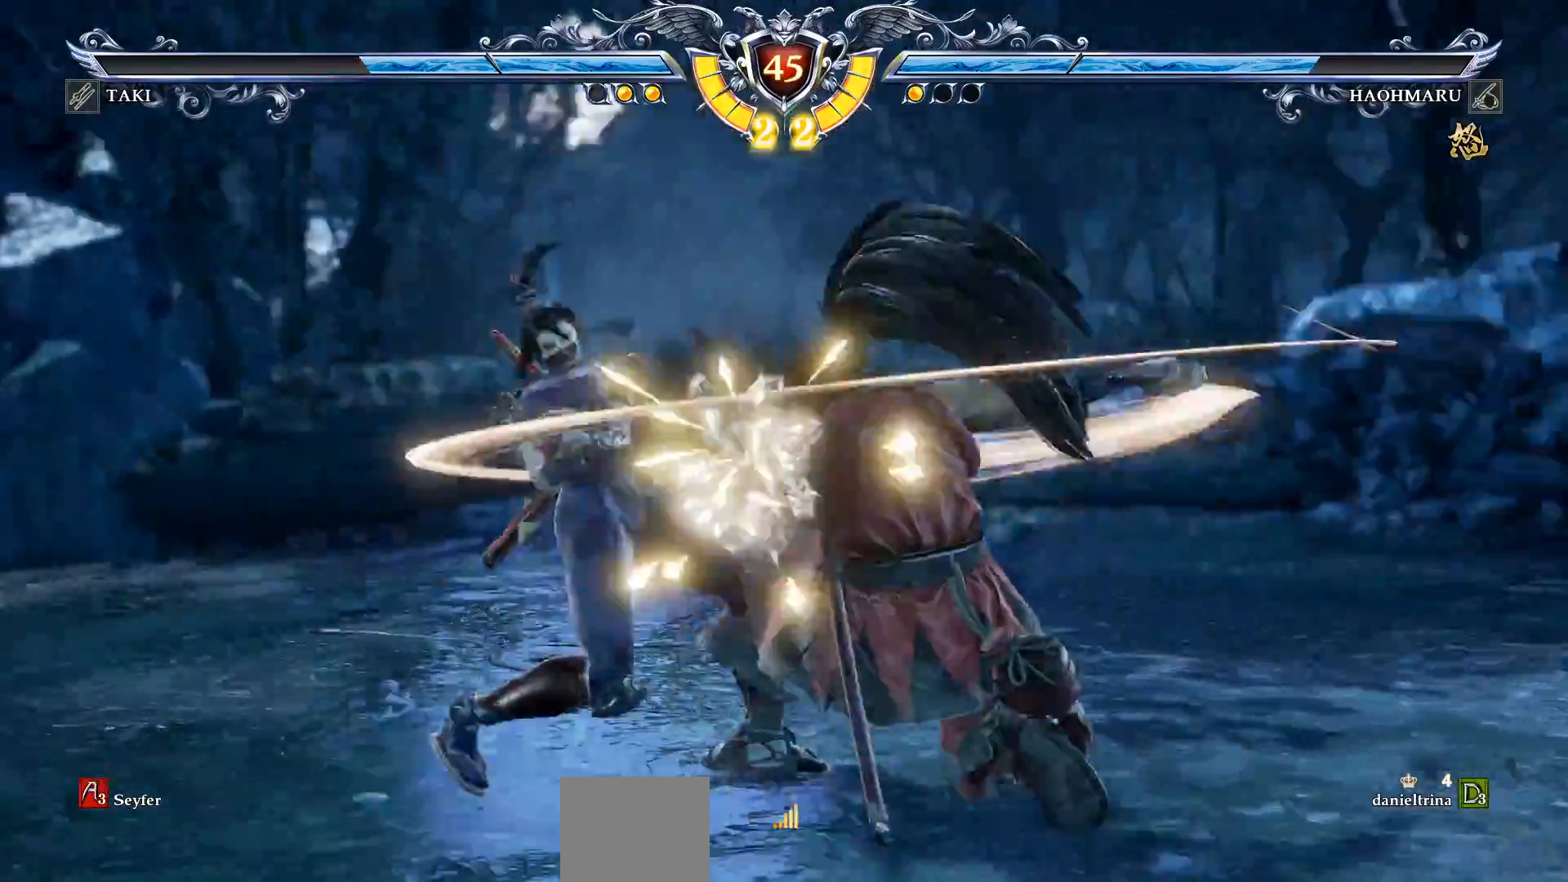
{"dt_ms": 500, "buttons": ["SQUARE", "DPAD_LEFT"], "right_stick": "center", "events": [[200, "CROSS", "up"], [250, "DPAD_LEFT", "down"], [267, "TRIANGLE", "down"], [367, "TRIANGLE", "up"], [433, "SQUARE", "down"]]}
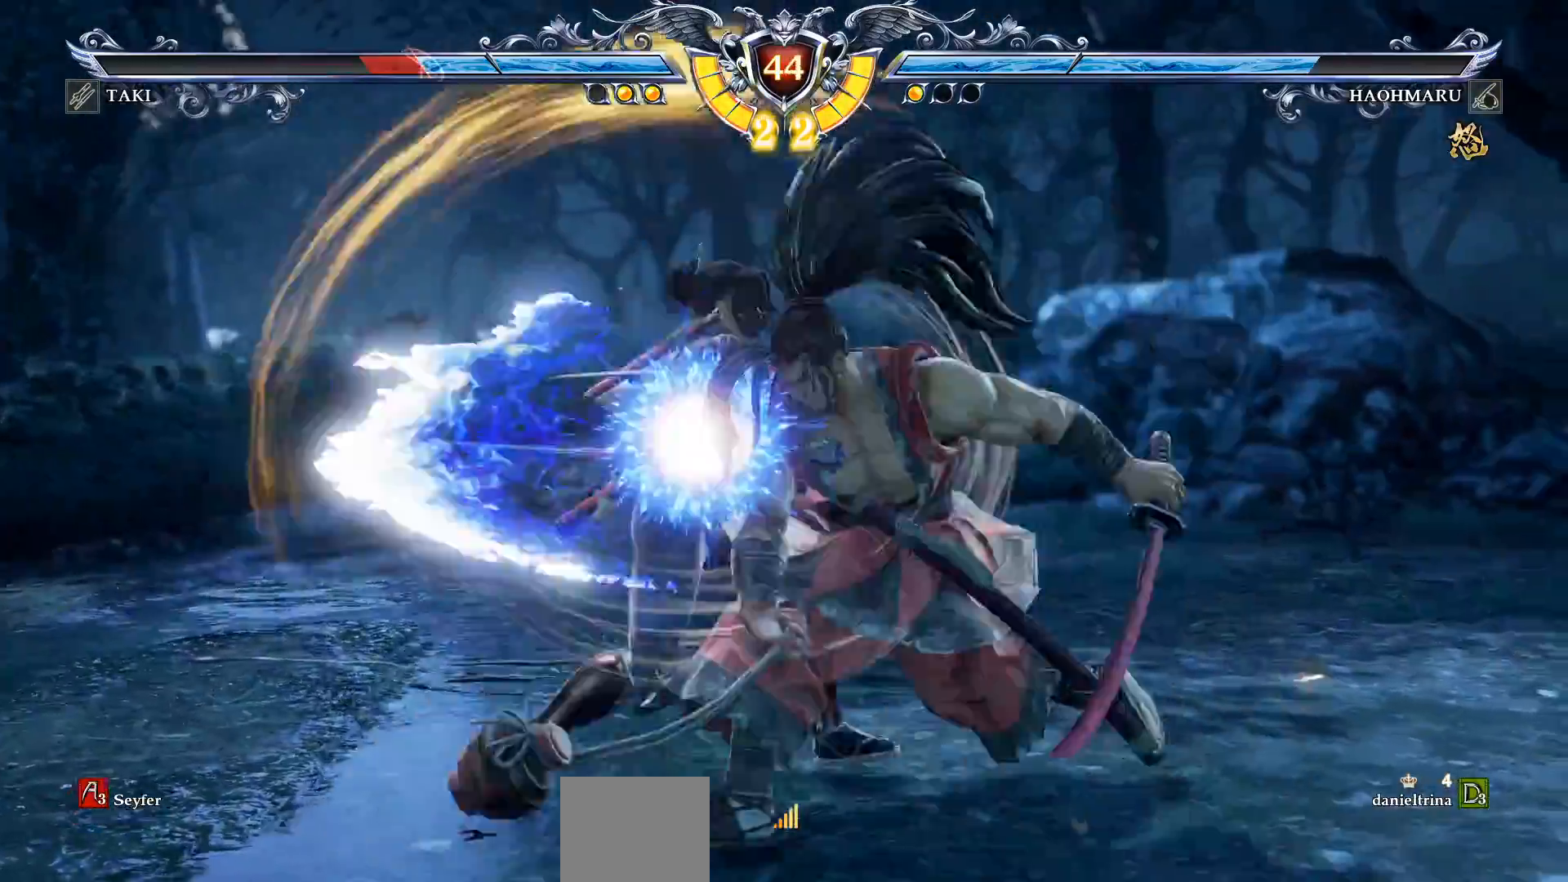
{"dt_ms": 1000, "buttons": [], "right_stick": "center"}
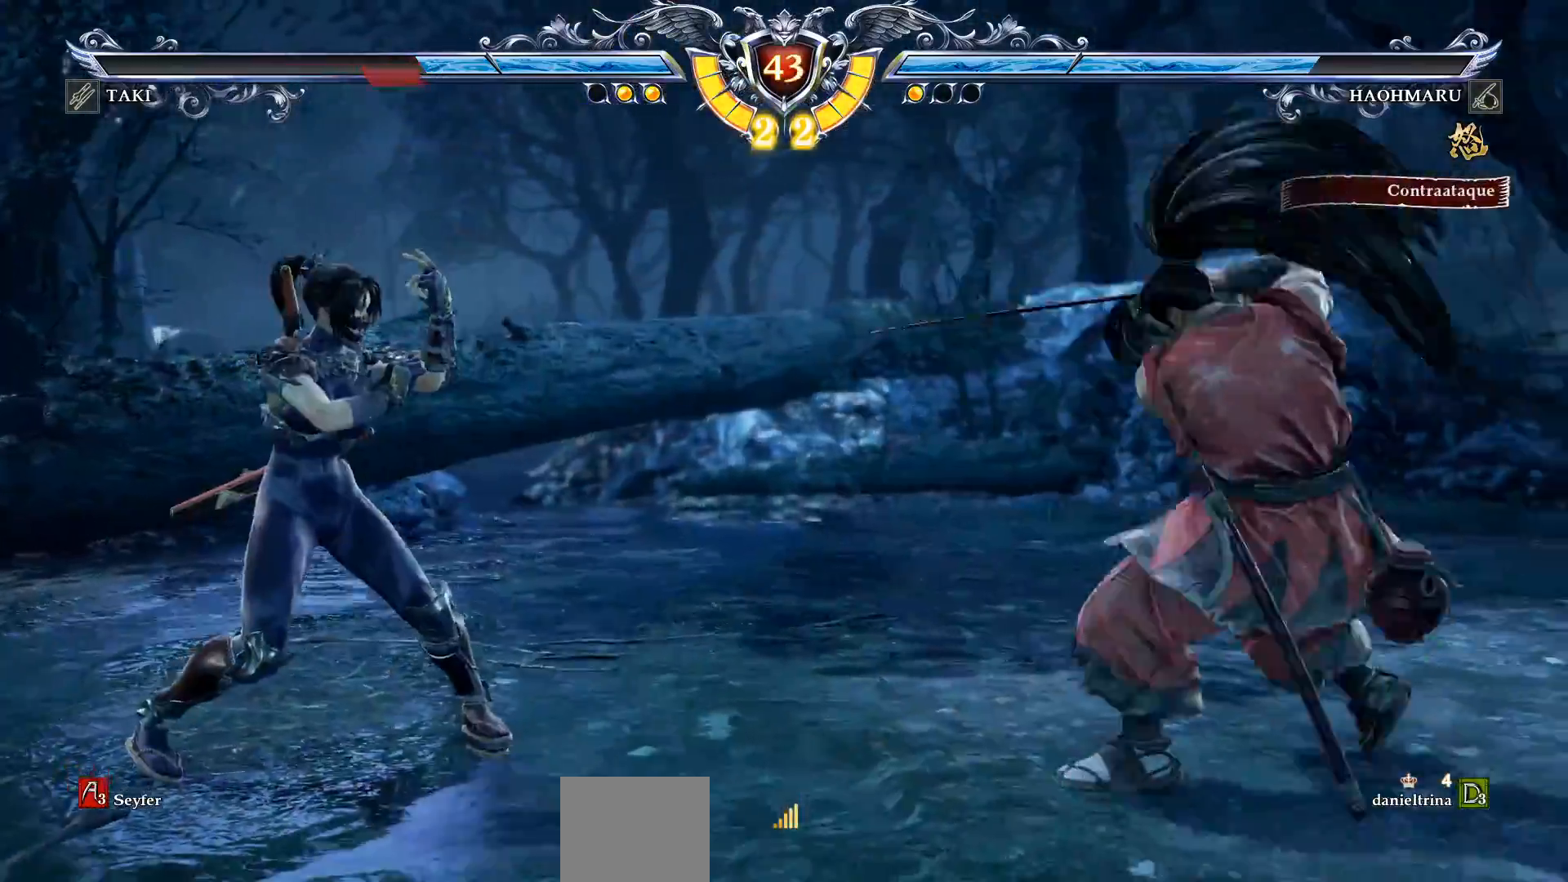
{"dt_ms": 500, "buttons": ["TRIANGLE", "DPAD_UP"], "right_stick": "center", "events": [[17, "DPAD_UP", "down"], [300, "TRIANGLE", "down"], [400, "TRIANGLE", "up"], [467, "TRIANGLE", "down"]]}
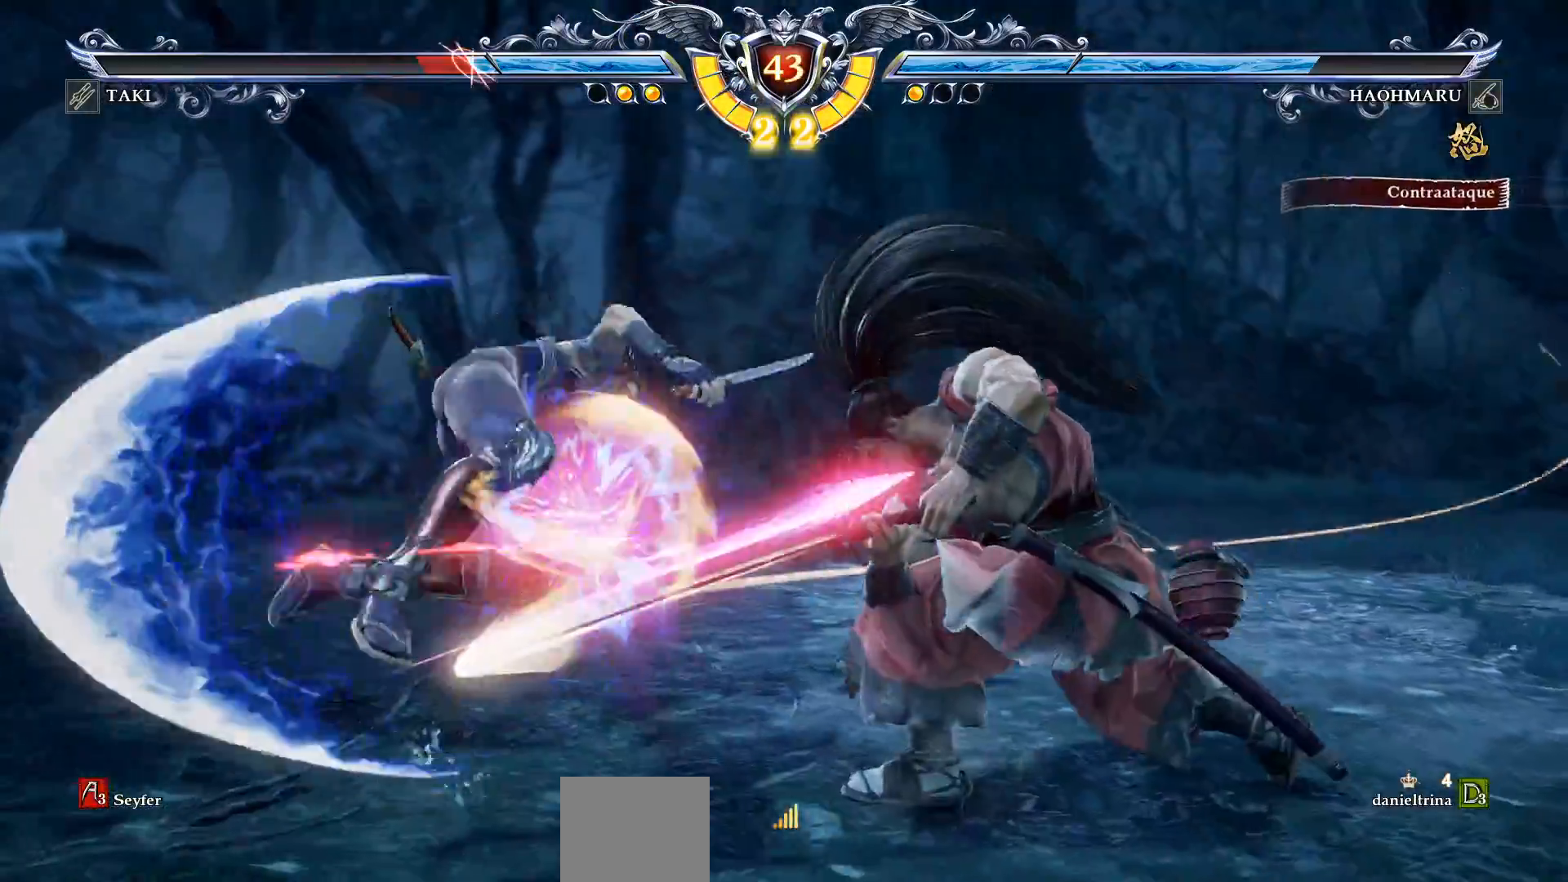
{"dt_ms": 500, "buttons": [], "right_stick": "center", "events": [[50, "TRIANGLE", "up"], [117, "DPAD_UP", "up"], [117, "TRIANGLE", "down"], [200, "TRIANGLE", "up"]]}
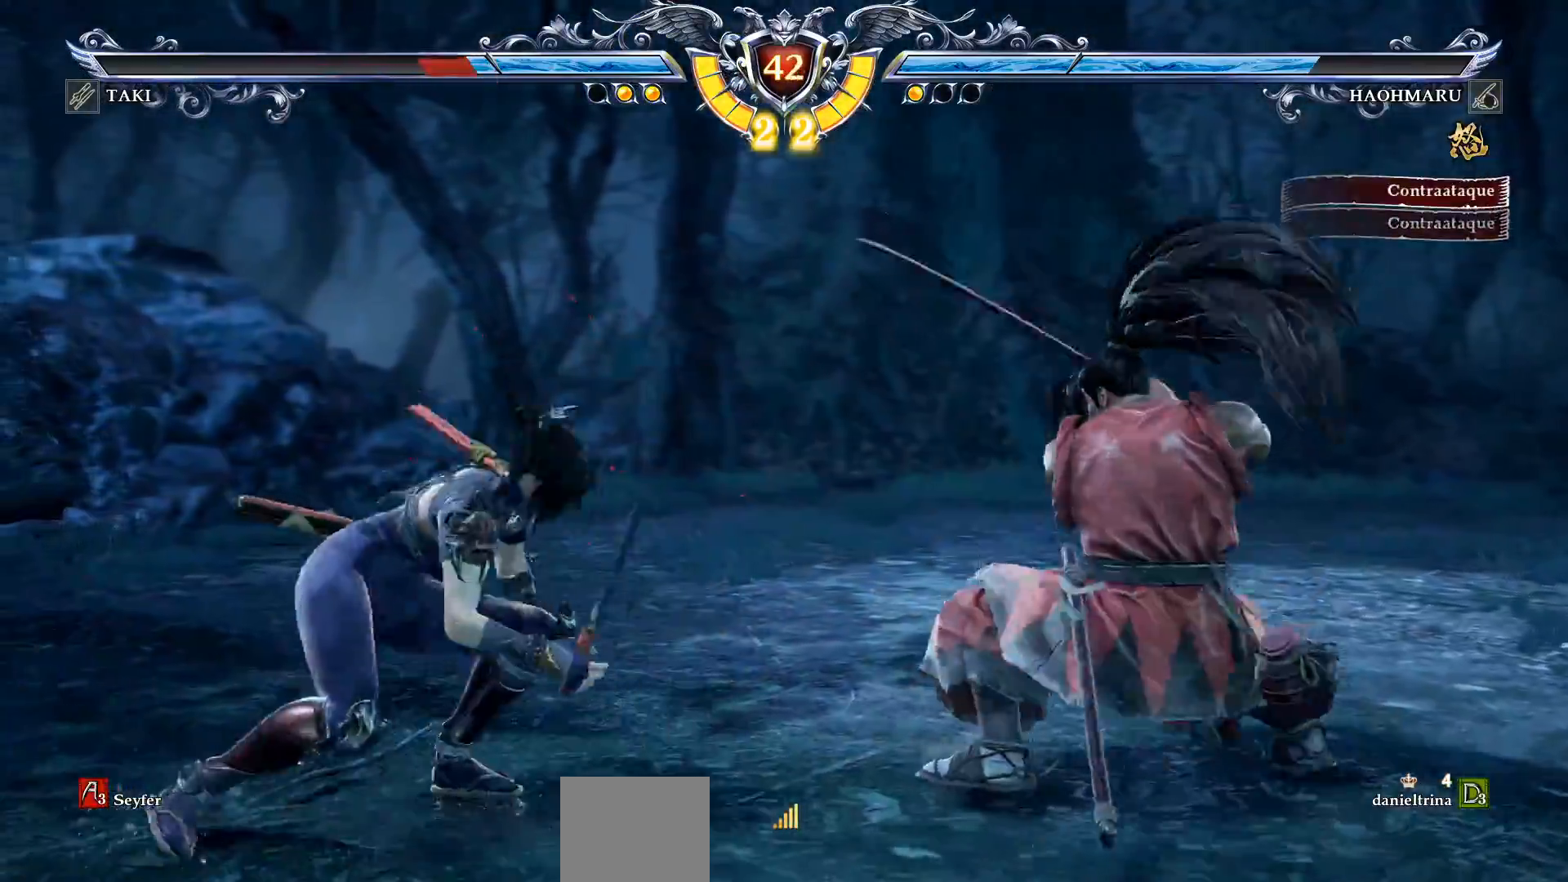
{"dt_ms": 500, "buttons": [], "right_stick": "center", "events": [[17, "CROSS", "down"], [100, "SQUARE", "down"], [183, "SQUARE", "up"], [467, "CROSS", "up"]]}
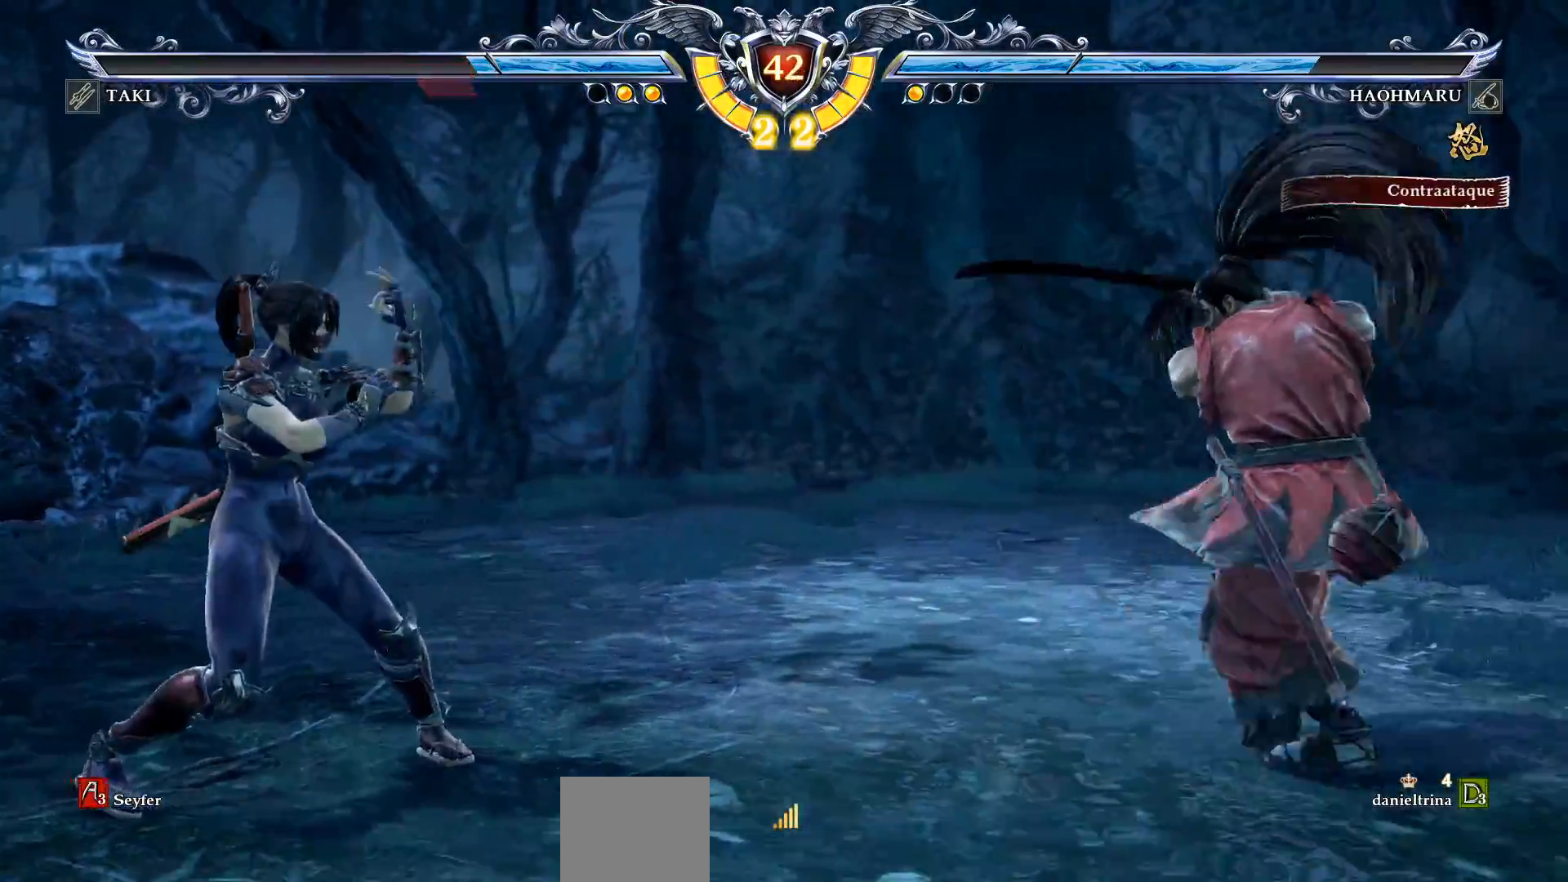
{"dt_ms": 500, "buttons": ["CROSS"], "right_stick": "center", "events": [[217, "DPAD_UP", "down"], [400, "CROSS", "down"], [400, "DPAD_UP", "up"]]}
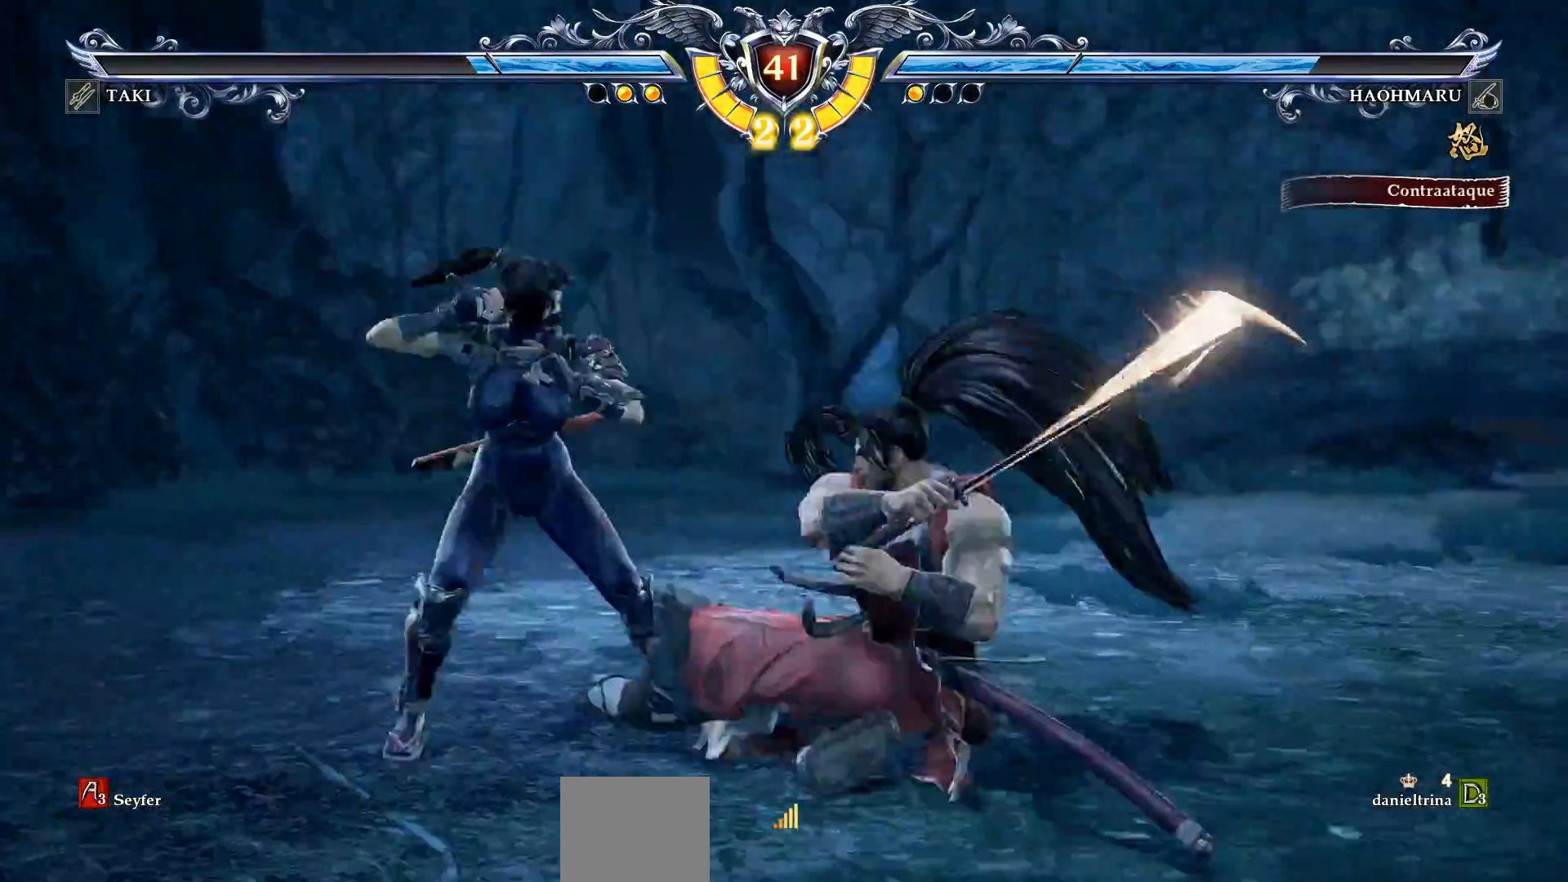
{"dt_ms": 500, "buttons": ["DPAD_RIGHT"], "right_stick": "center", "events": [[383, "CROSS", "up"], [450, "DPAD_RIGHT", "down"], [467, "DPAD_DOWN", "down"], [500, "DPAD_DOWN", "up"]]}
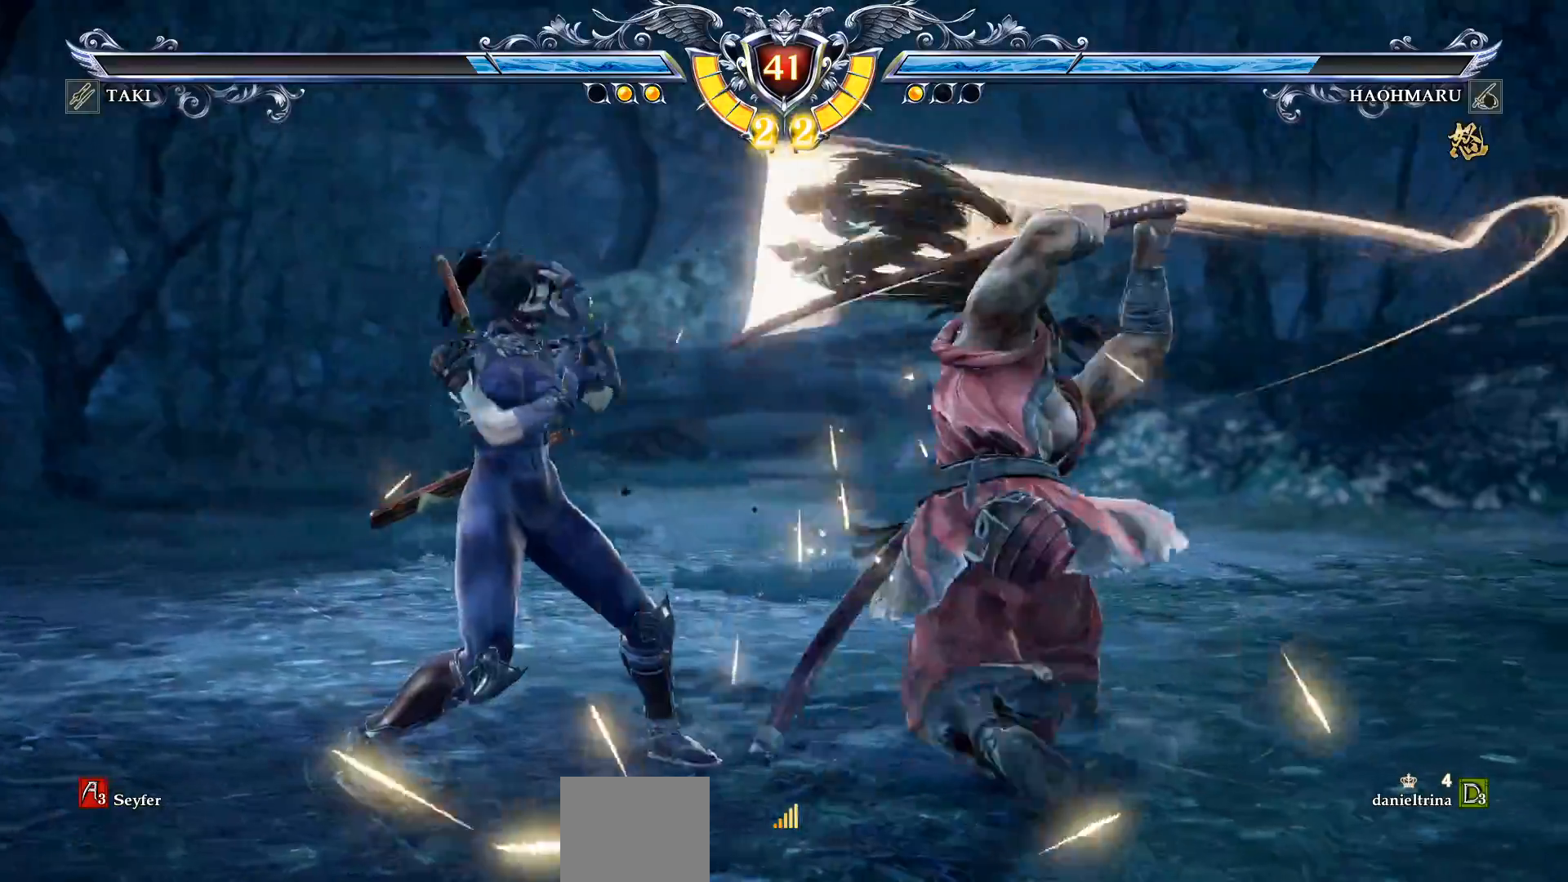
{"dt_ms": 500, "buttons": [], "right_stick": "center", "events": [[33, "DPAD_RIGHT", "up"], [183, "L2", "down"], [250, "L2", "up"]]}
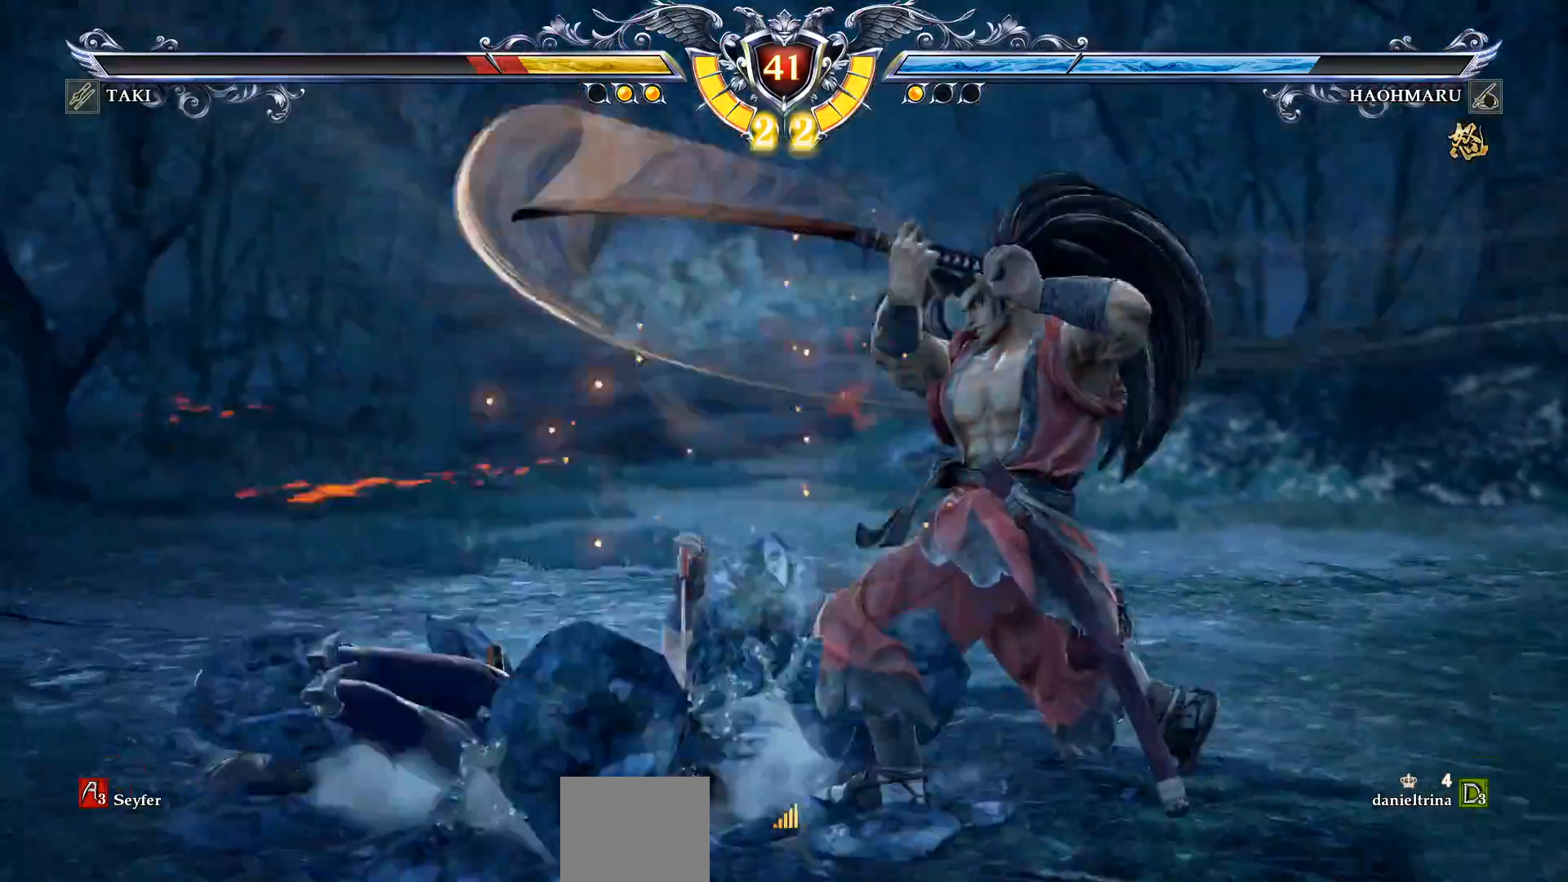
{"dt_ms": 500, "buttons": ["CROSS", "SQUARE"], "right_stick": "center", "events": [[83, "CROSS", "down"], [200, "CROSS", "up"], [283, "CROSS", "down"], [383, "CROSS", "up"], [433, "CROSS", "down"], [483, "SQUARE", "down"]]}